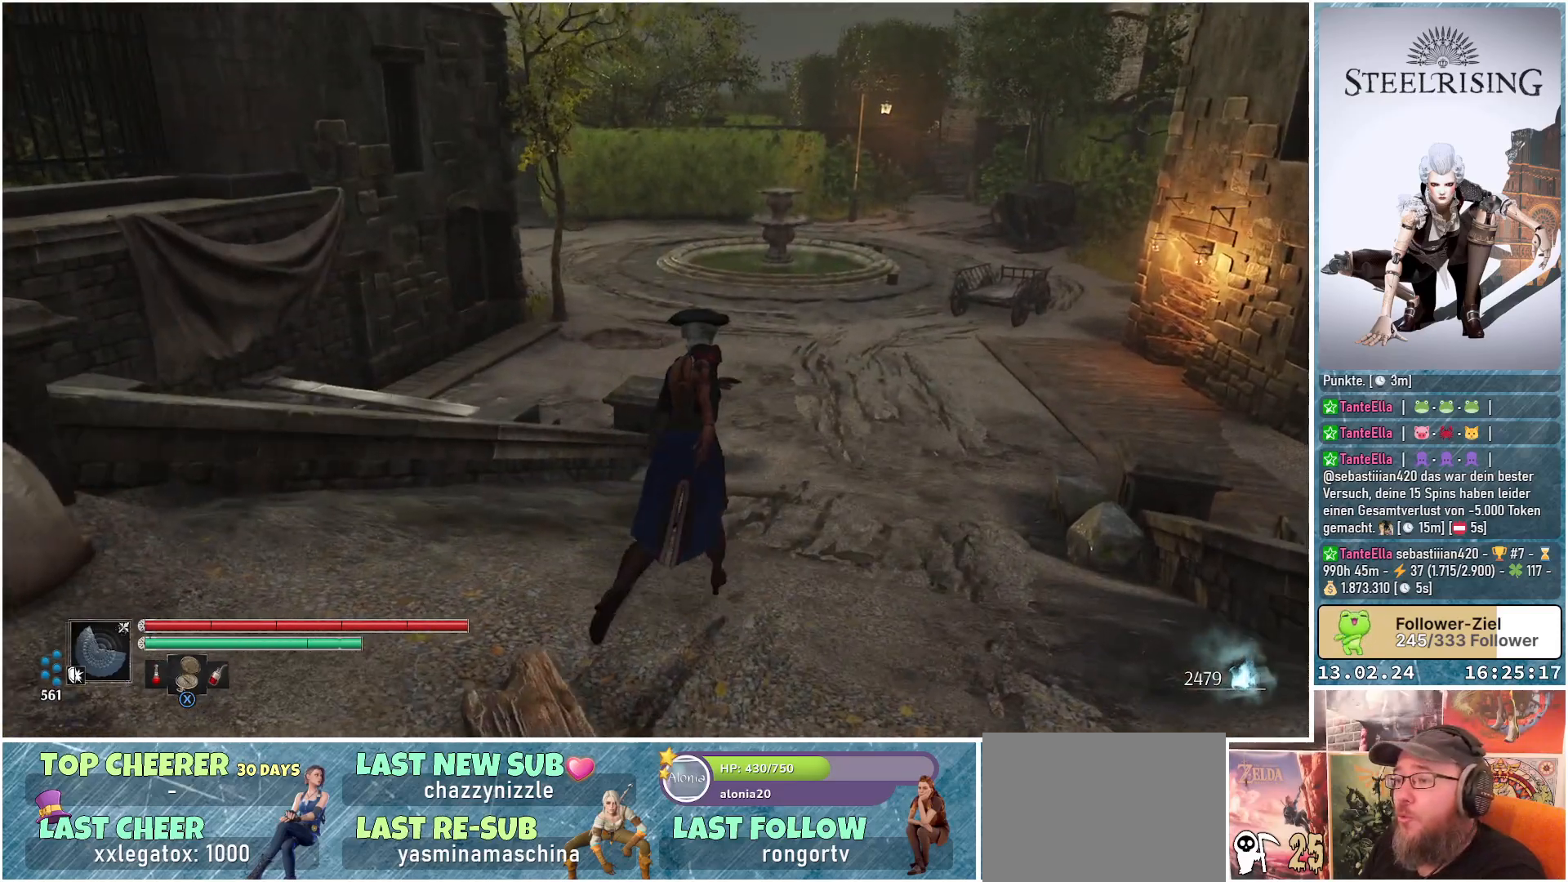
Gameplay with a controller (Xbox layout); each line is a JSON object with the inputs held at the frame after it. "events" lists button and stick changes between this image and that frame as [ms after this image, input, new state], when the widget could be followed in between.
{"buttons": [], "left_stick": "up-right", "right_stick": "center", "events": [[334, "right_stick", "center"]]}
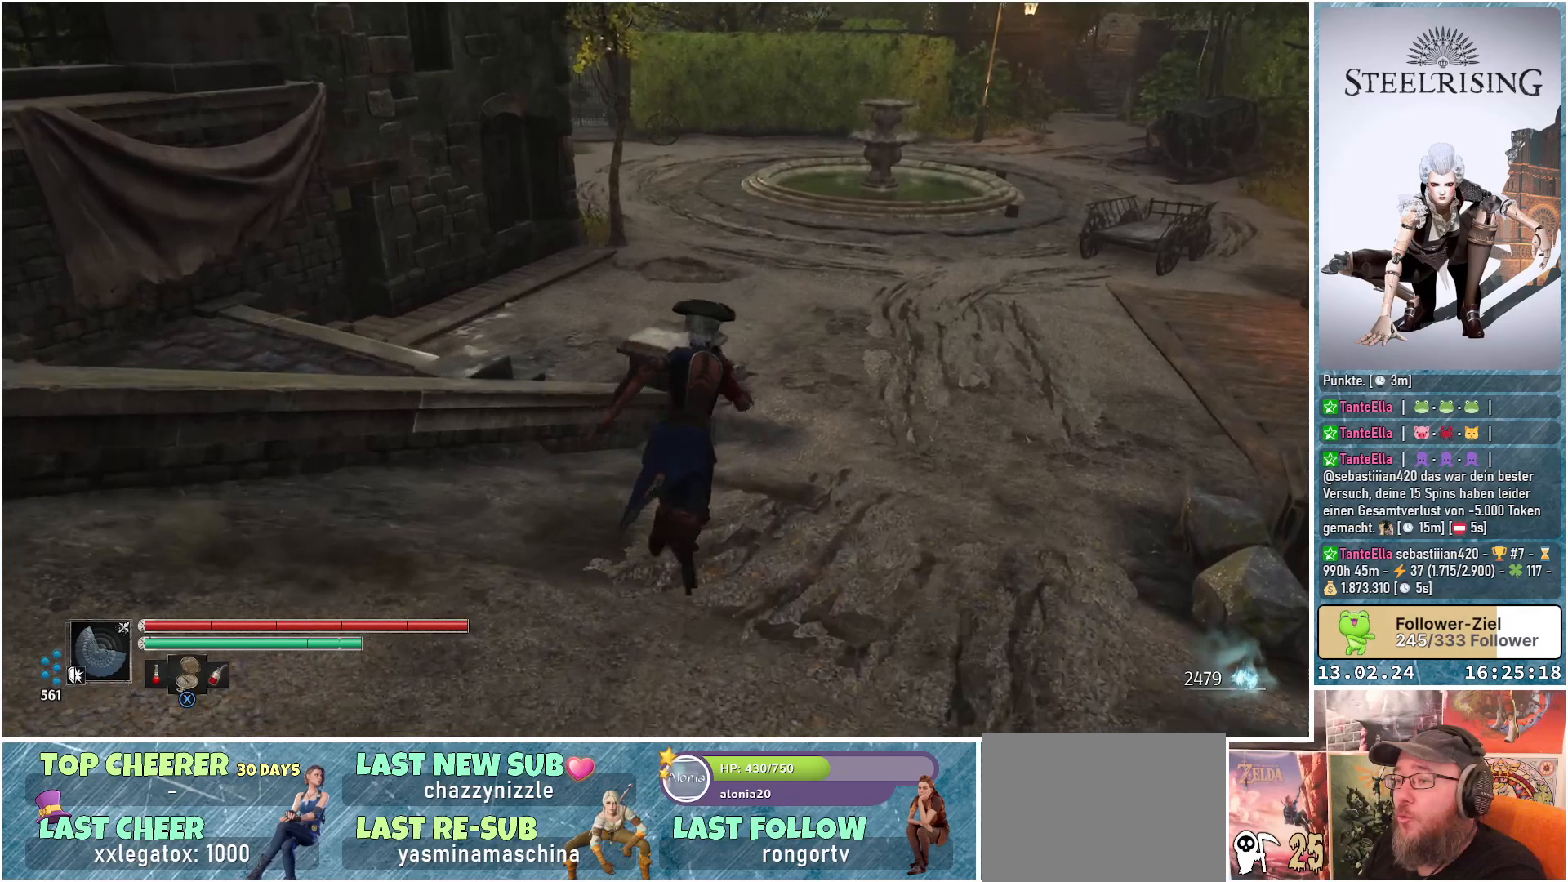
{"buttons": [], "left_stick": "center", "right_stick": "center", "events": [[51, "left_stick", "up"], [501, "left_stick", "center"]]}
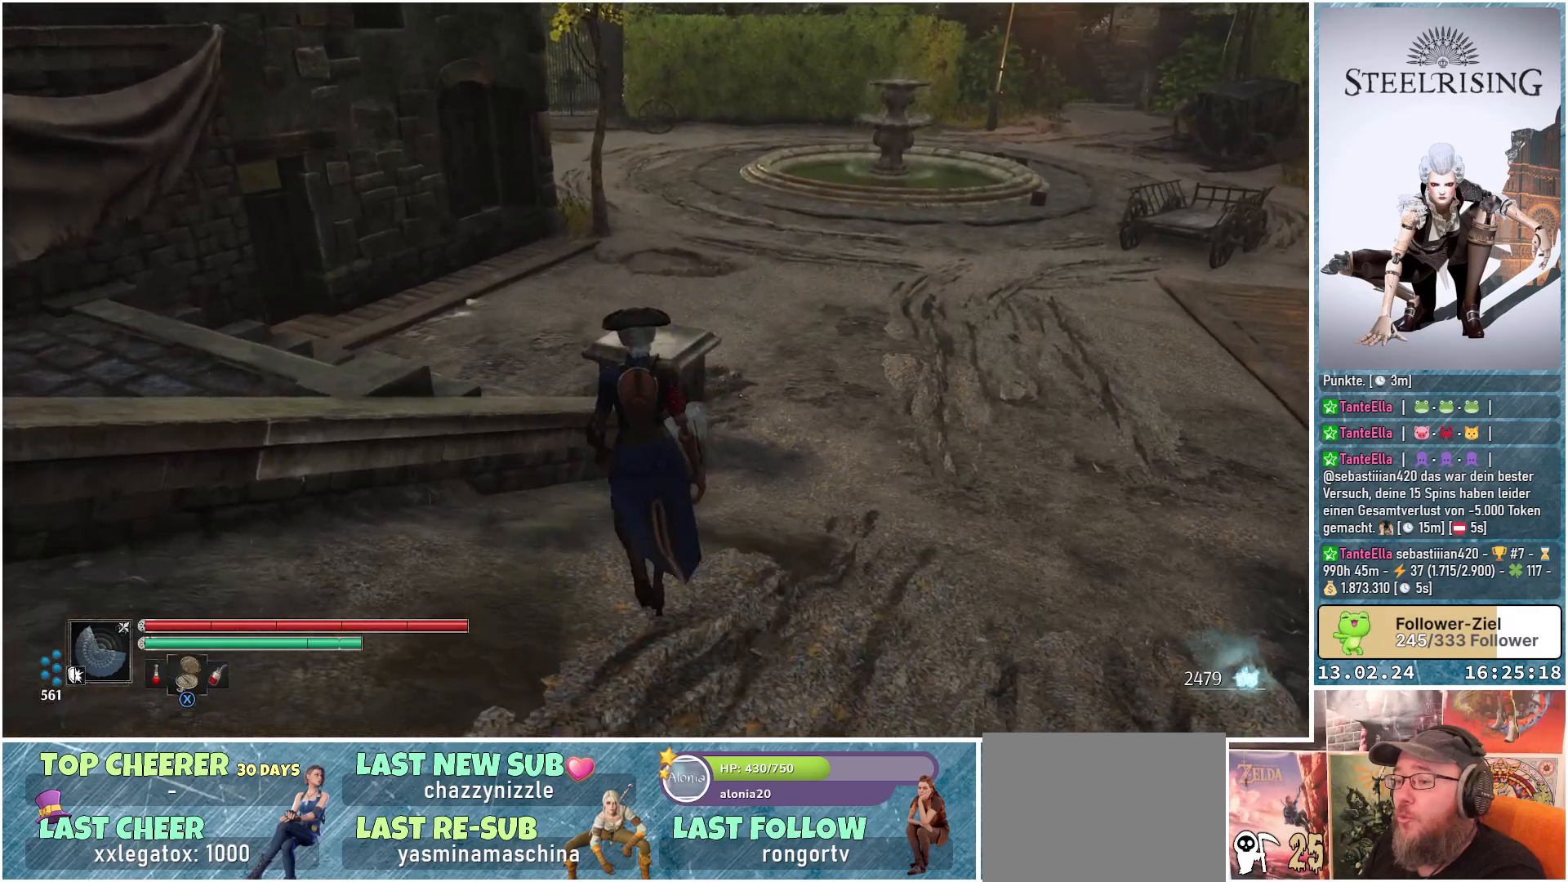
{"buttons": [], "left_stick": "center", "right_stick": "center", "events": [[117, "X", "down"], [183, "X", "up"]]}
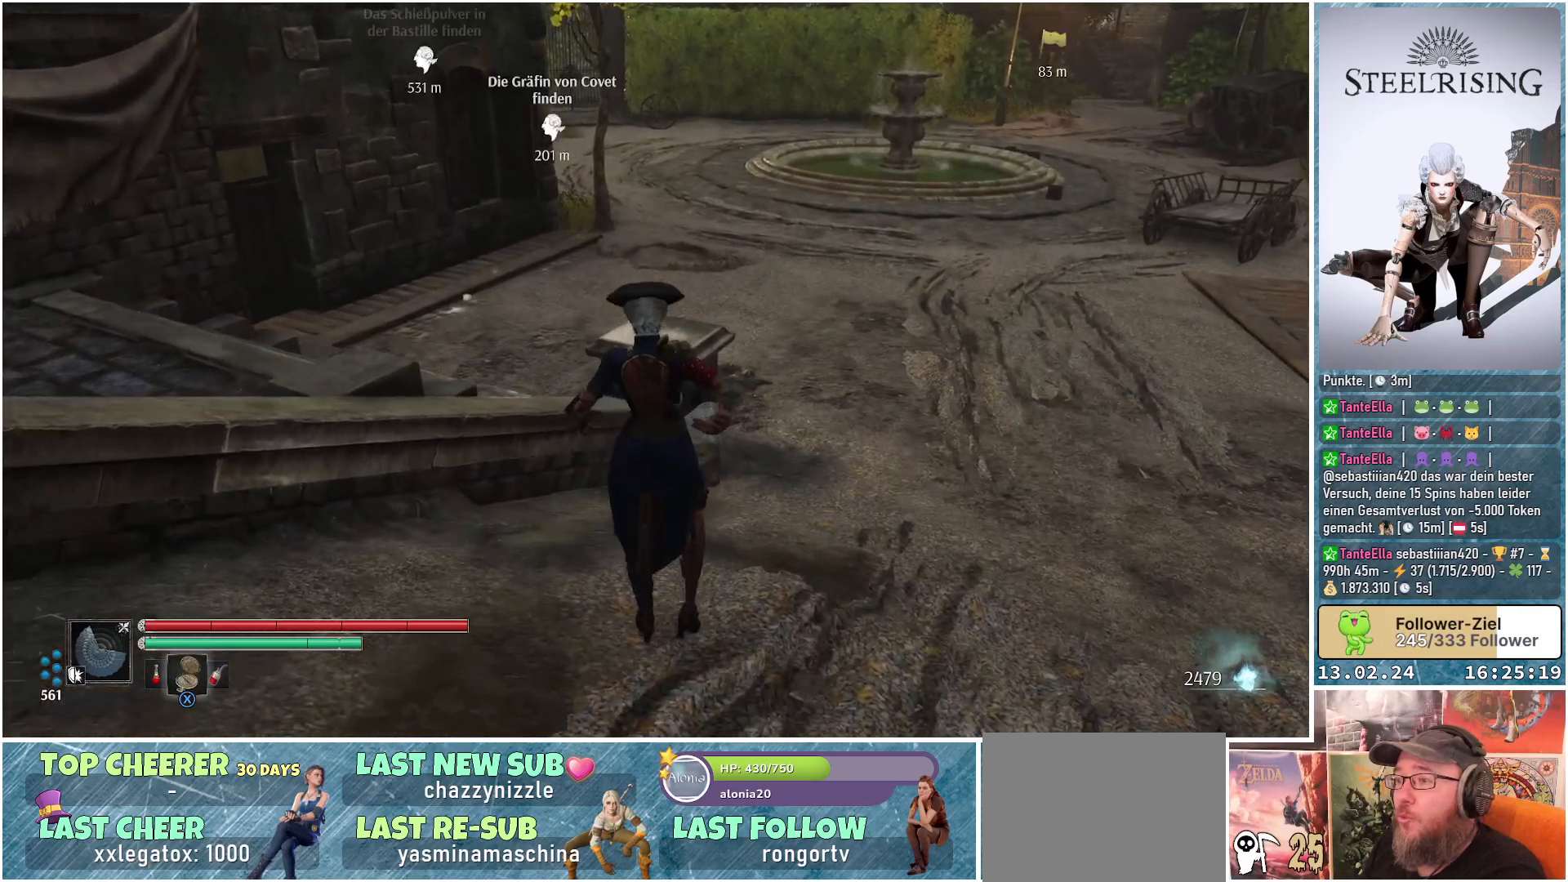
{"buttons": [], "left_stick": "up", "right_stick": "left", "events": [[217, "right_stick", "left"], [384, "left_stick", "up"]]}
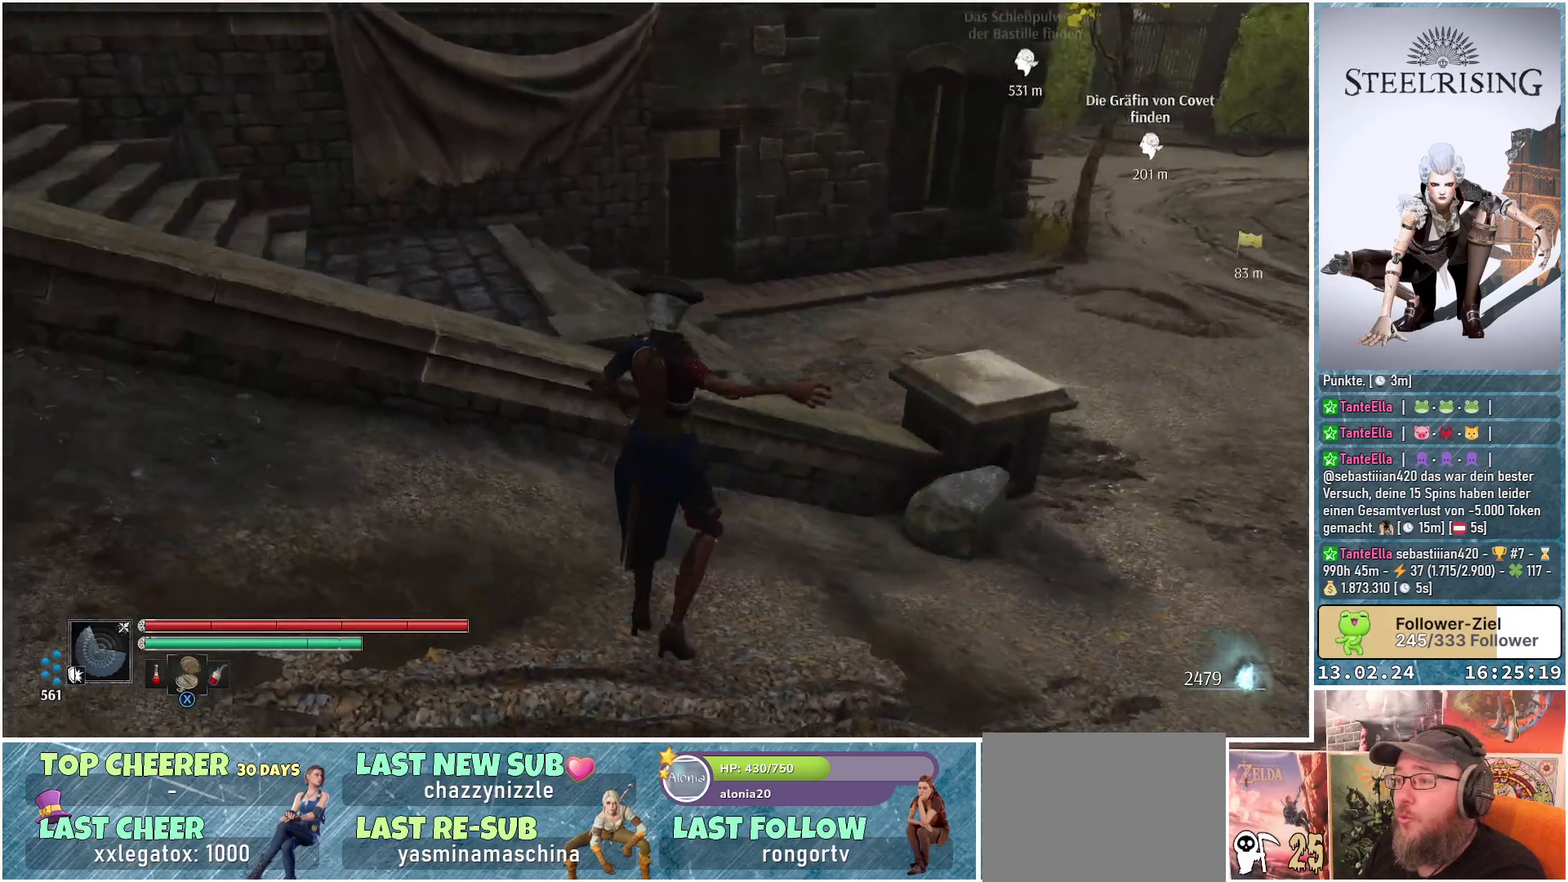
{"buttons": [], "left_stick": "up", "right_stick": "center", "events": [[150, "right_stick", "center"], [334, "A", "down"], [417, "A", "up"]]}
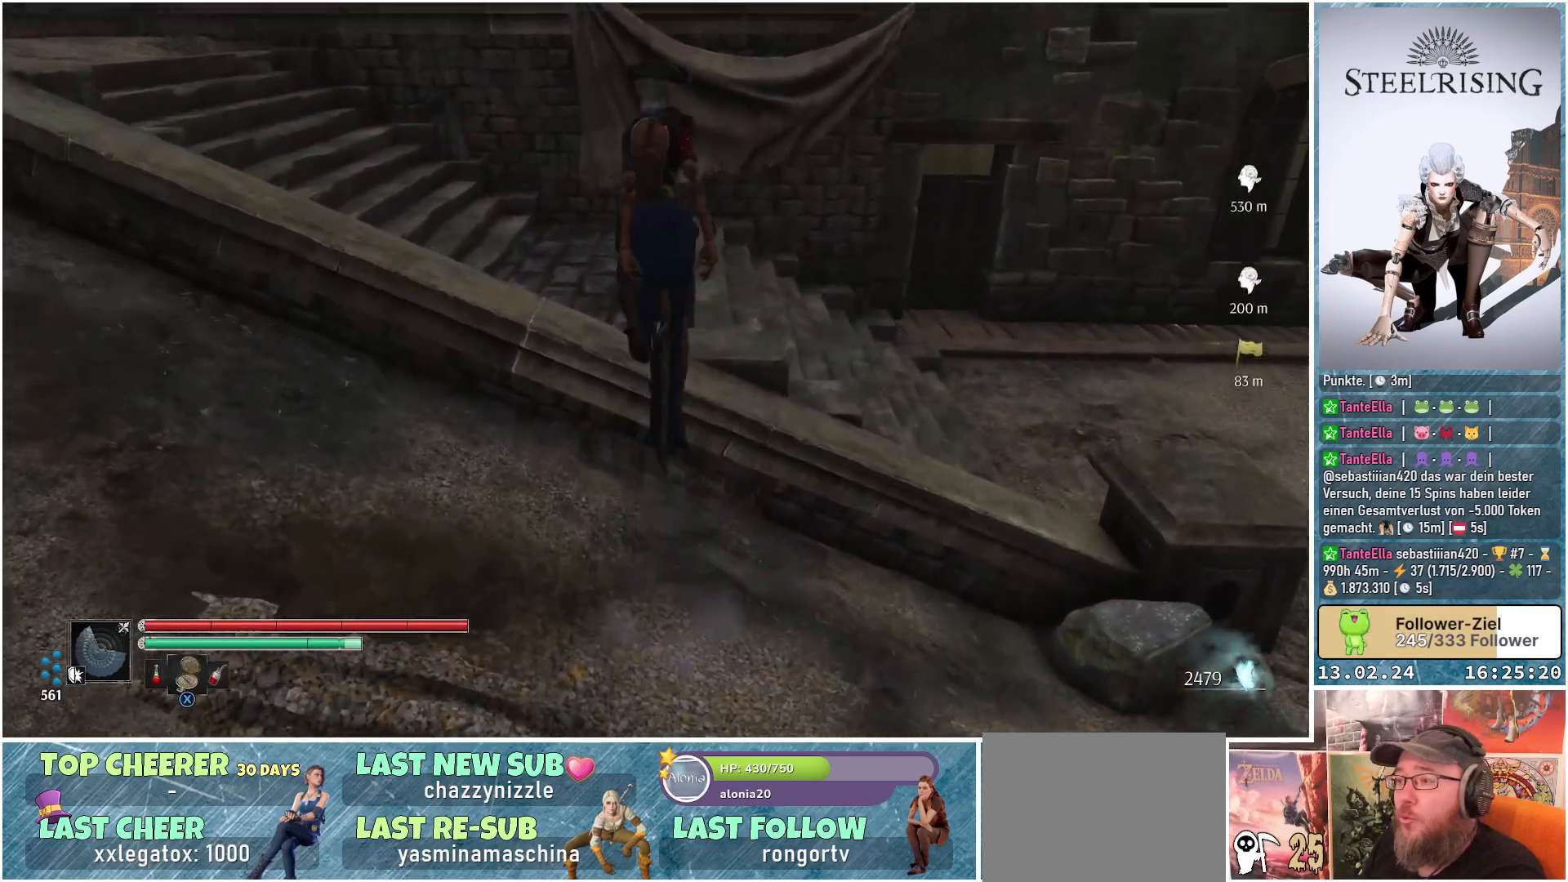
{"buttons": [], "left_stick": "up-right", "right_stick": "right", "events": [[201, "right_stick", "right"], [267, "left_stick", "up-right"]]}
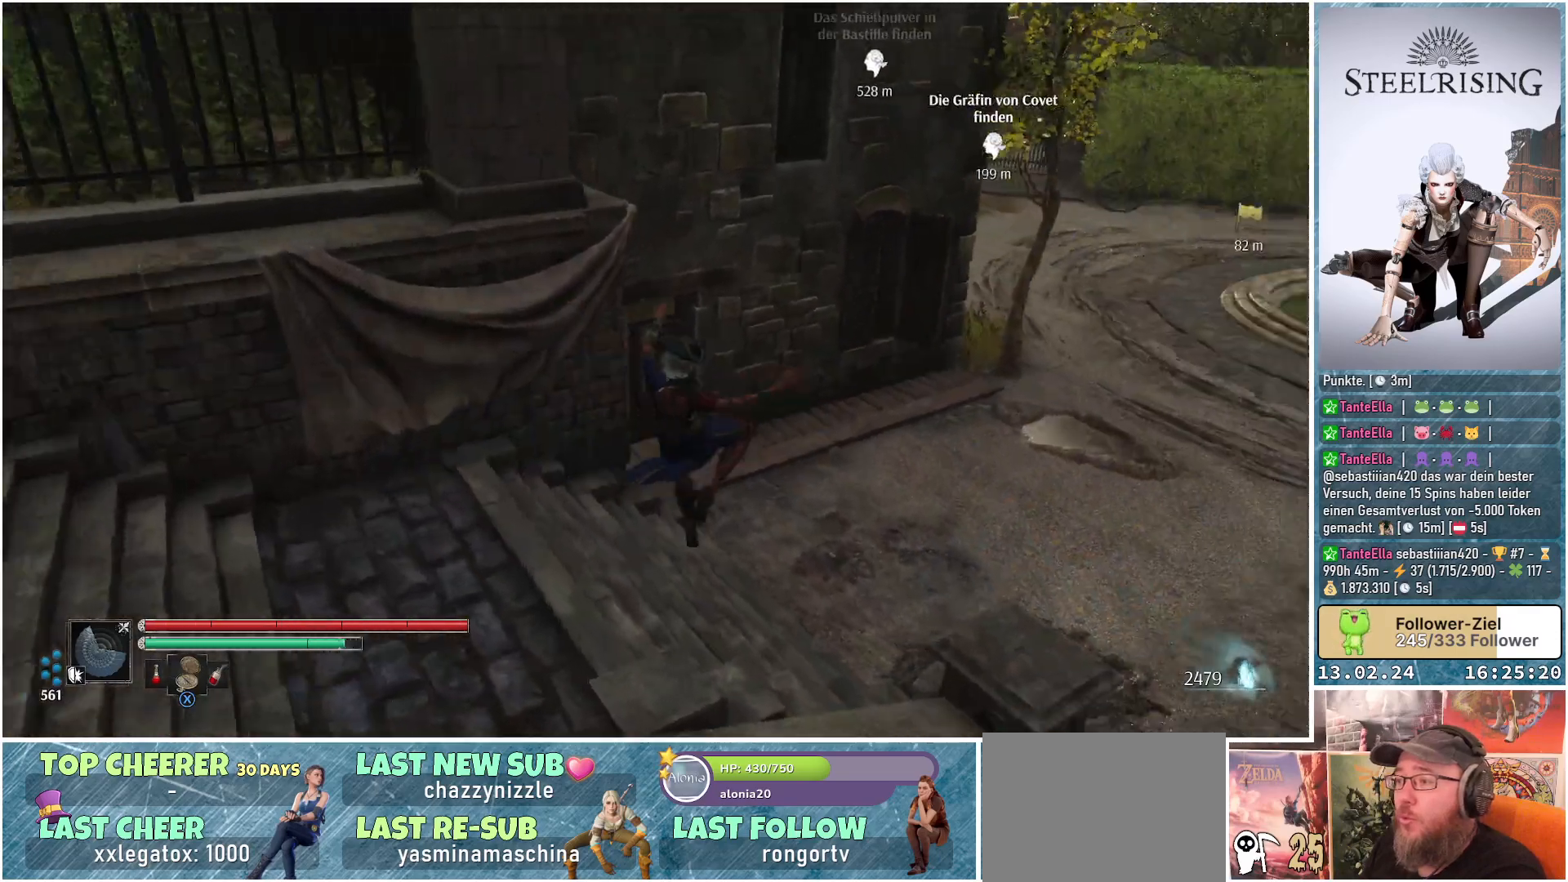
{"buttons": [], "left_stick": "up", "right_stick": "center", "events": [[100, "left_stick", "up"], [250, "right_stick", "up-right"], [417, "right_stick", "center"]]}
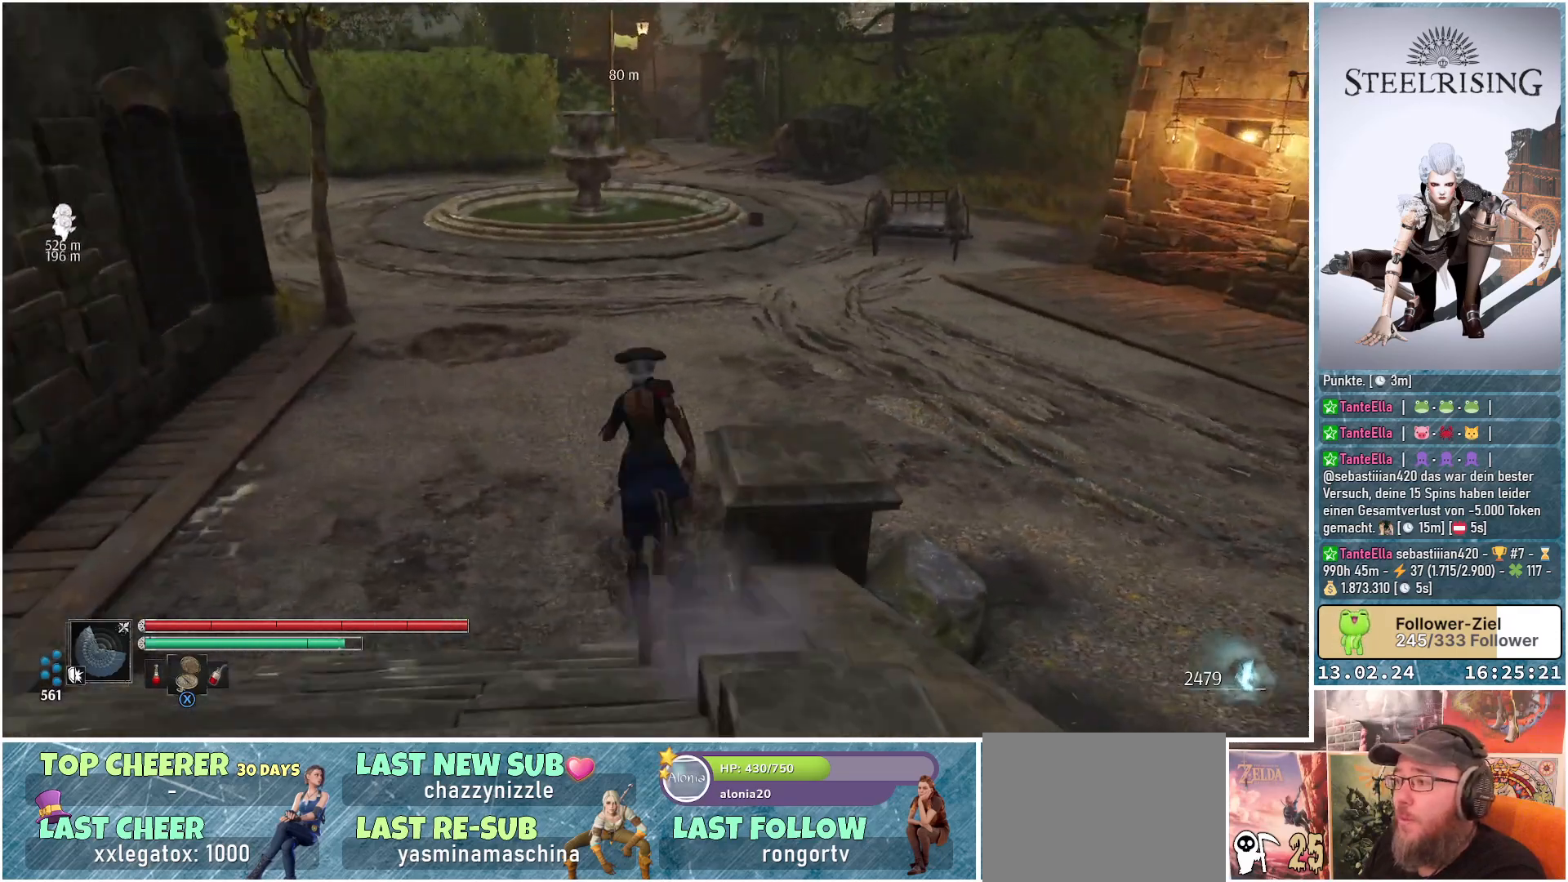
{"buttons": [], "left_stick": "up", "right_stick": "up-right", "events": [[151, "right_stick", "up-right"]]}
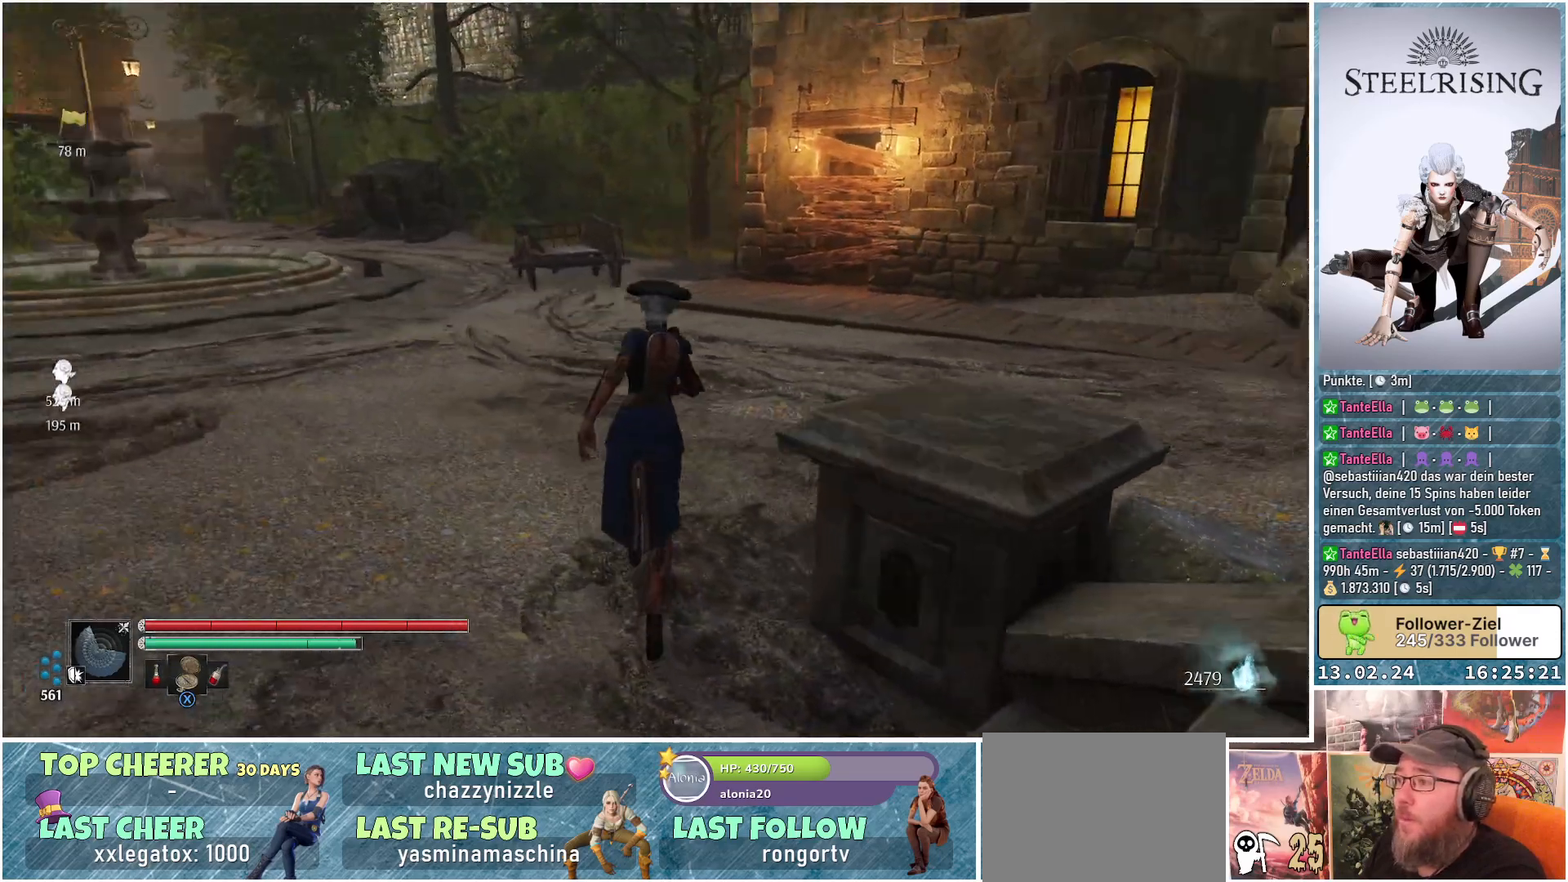
{"buttons": [], "left_stick": "up", "right_stick": "center", "events": [[267, "right_stick", "center"]]}
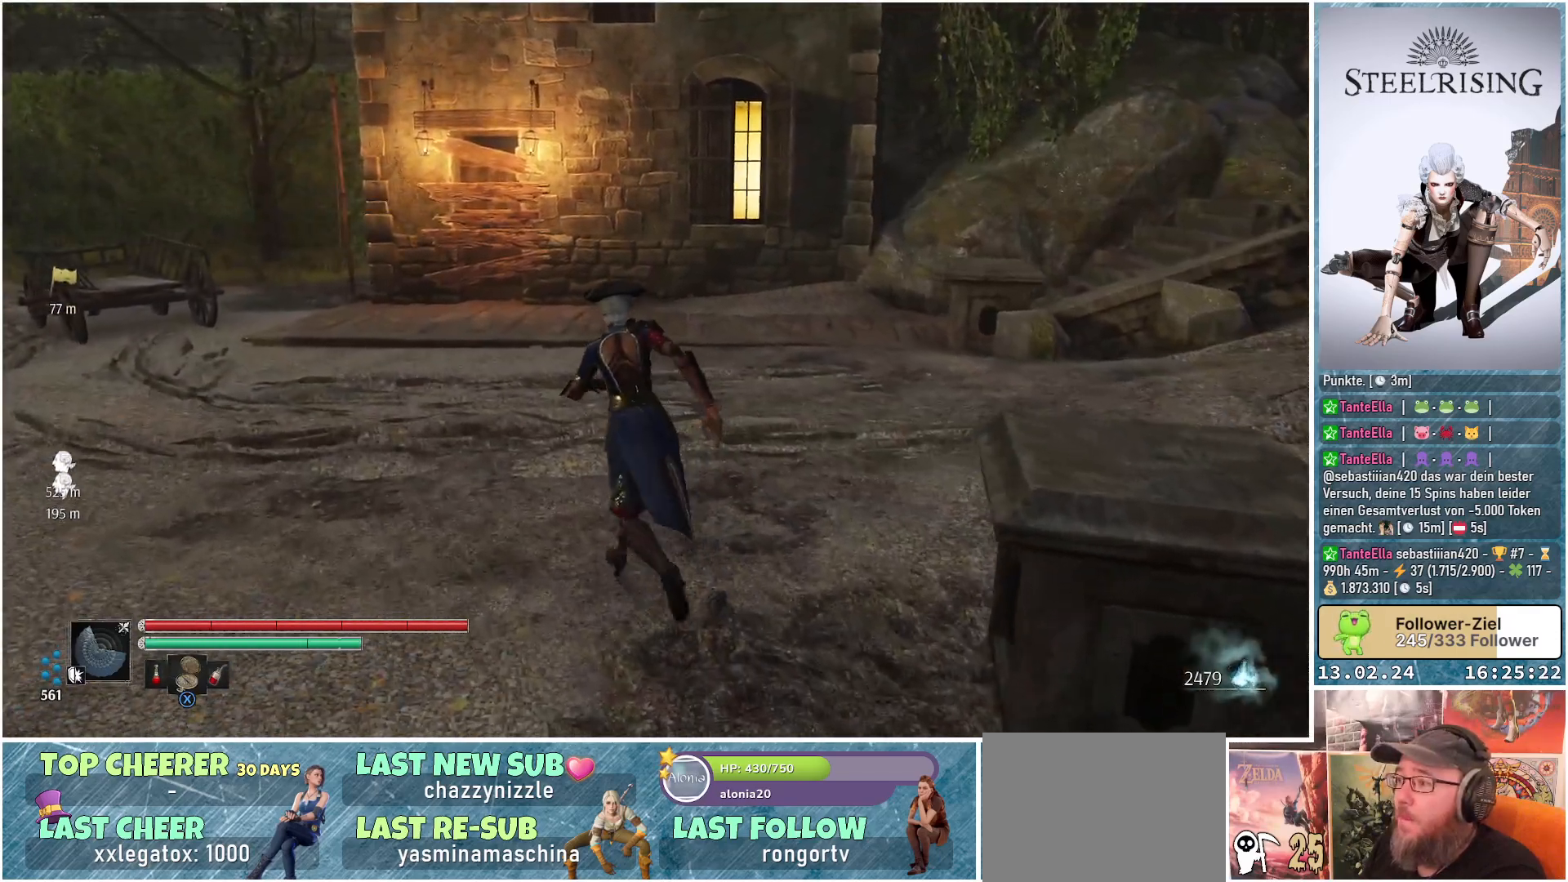
{"buttons": [], "left_stick": "up", "right_stick": "left", "events": [[101, "right_stick", "left"]]}
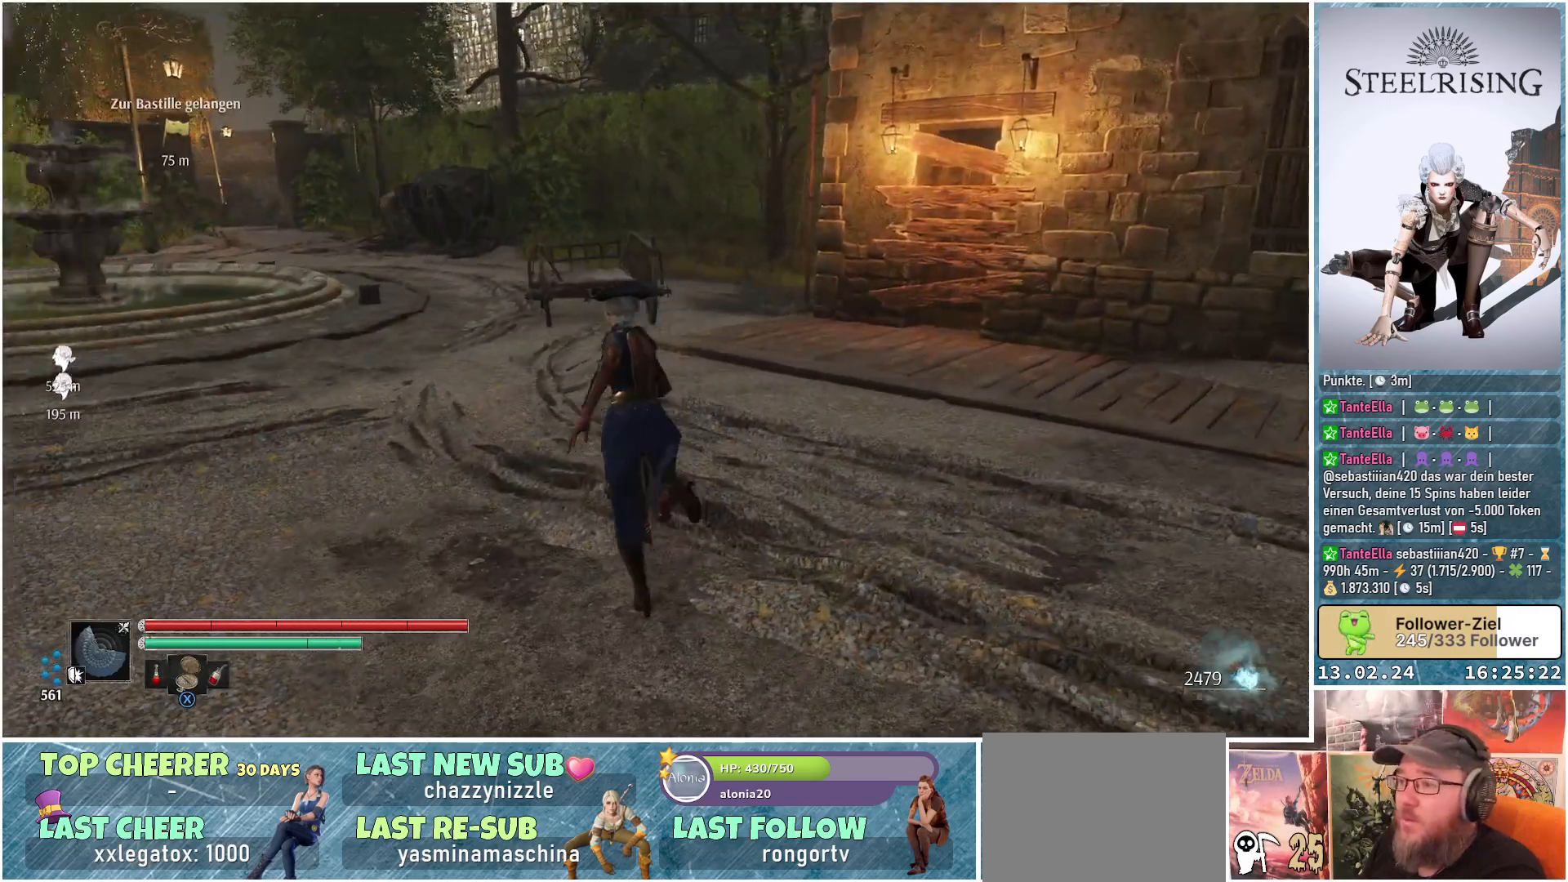
{"buttons": [], "left_stick": "up", "right_stick": "left", "events": [[50, "right_stick", "center"], [200, "right_stick", "left"]]}
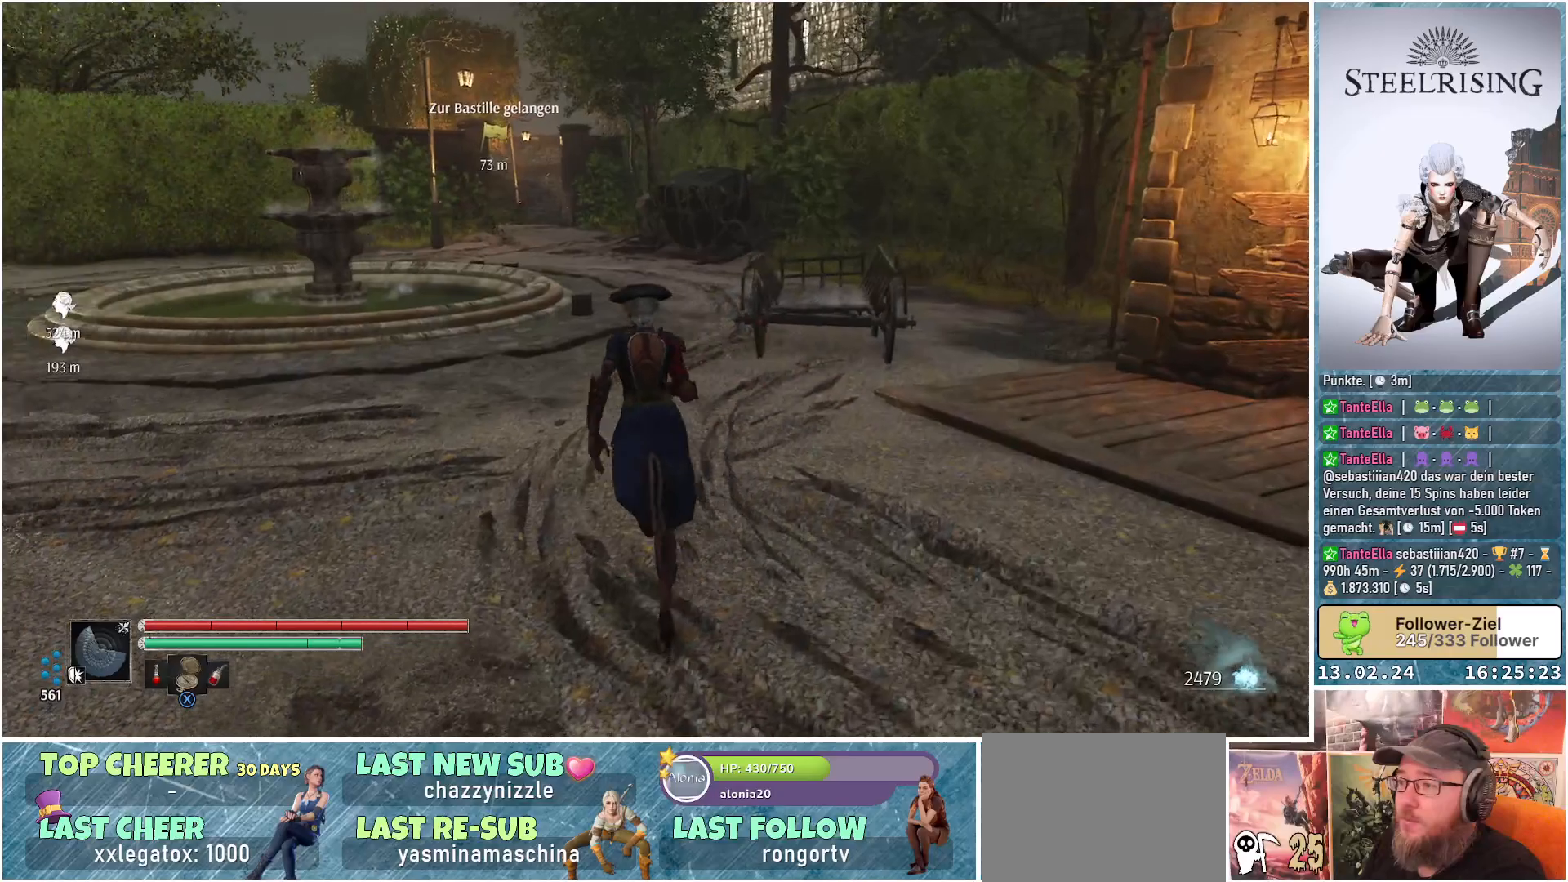
{"buttons": [], "left_stick": "up", "right_stick": "left", "events": [[101, "right_stick", "center"], [418, "right_stick", "left"]]}
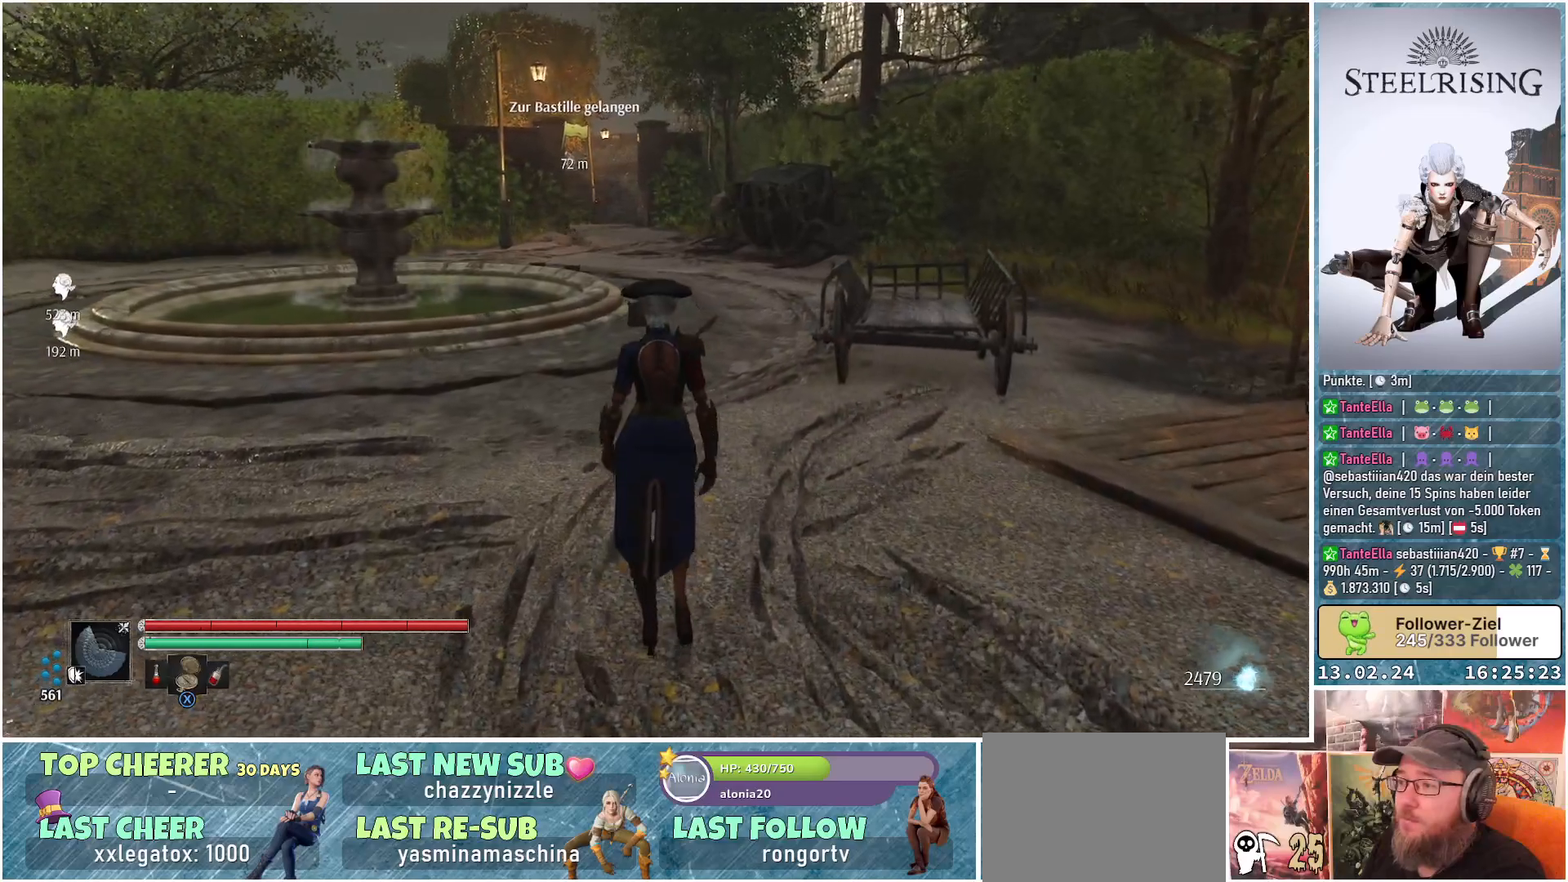
{"buttons": [], "left_stick": "up", "right_stick": "left", "events": []}
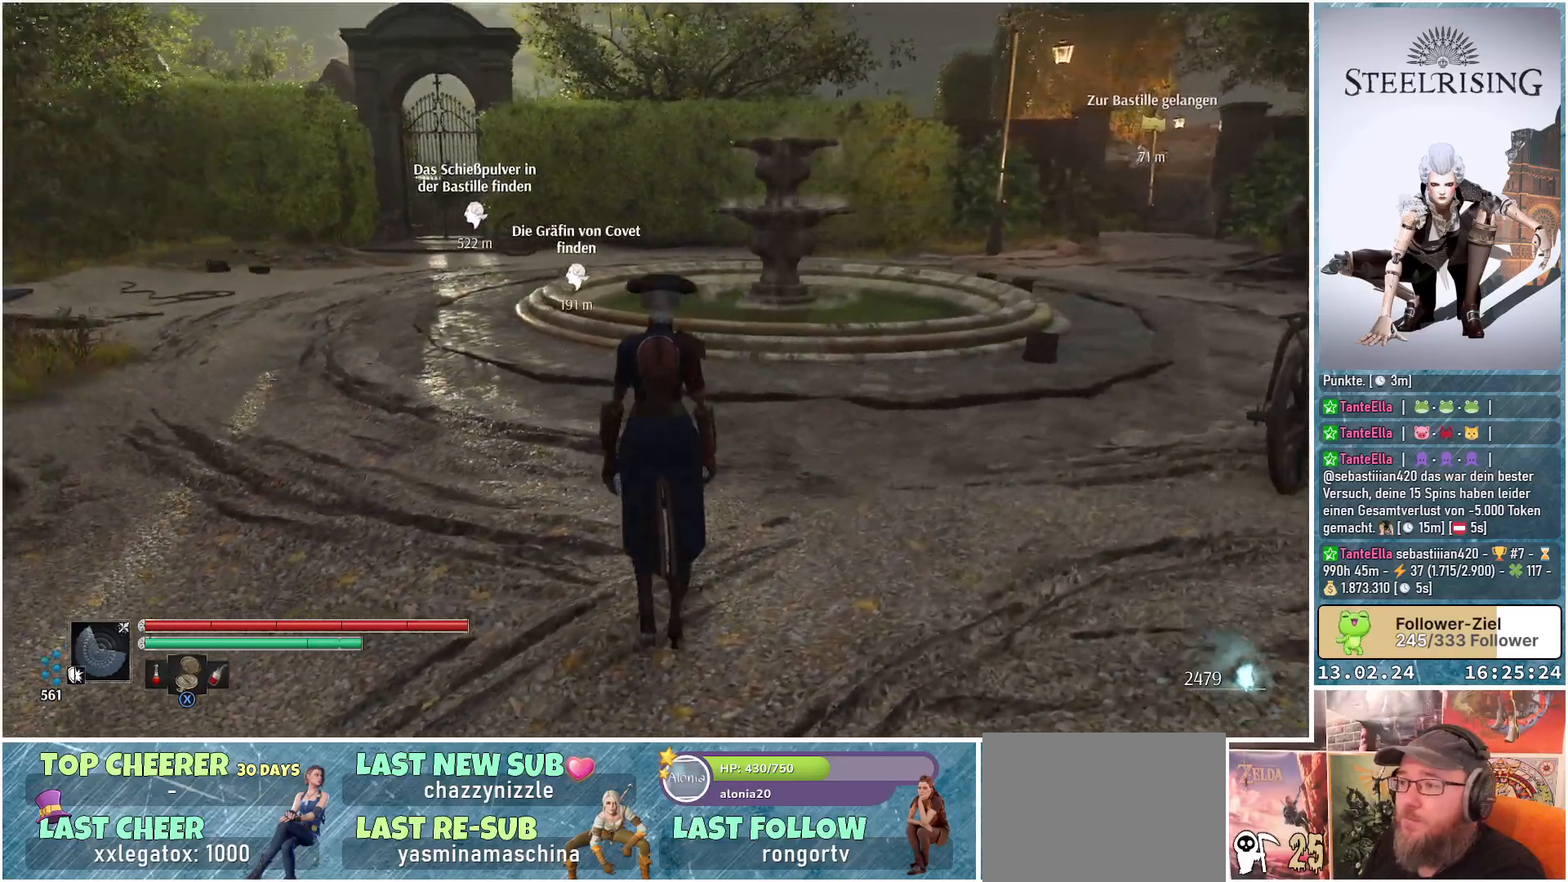
{"buttons": [], "left_stick": "up-right", "right_stick": "left", "events": [[334, "left_stick", "up-right"]]}
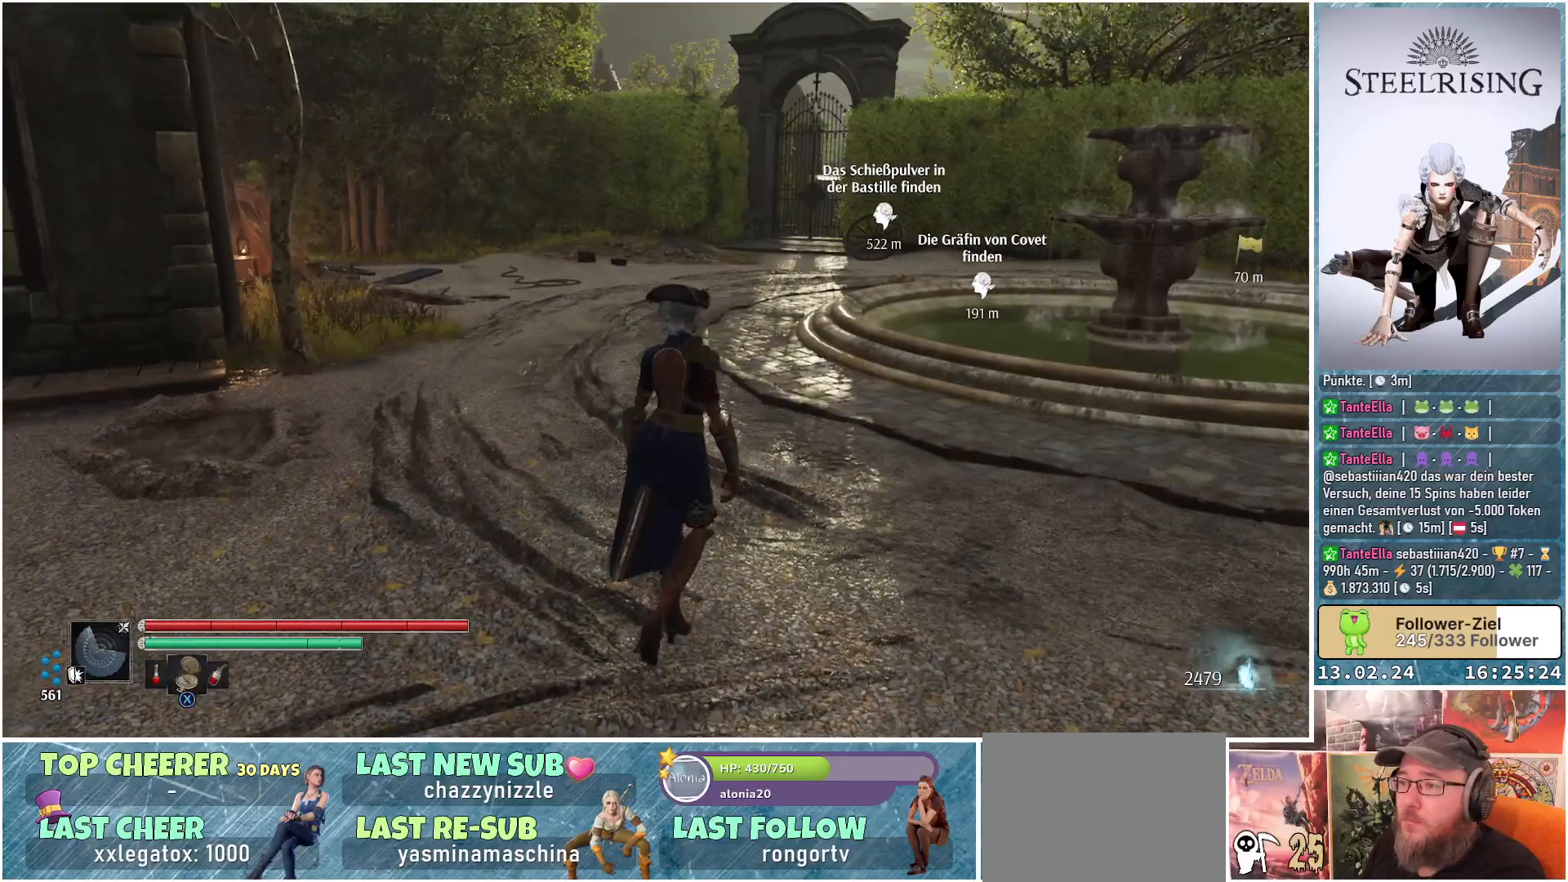
{"buttons": [], "left_stick": "up-right", "right_stick": "down-left", "events": [[267, "right_stick", "down-left"]]}
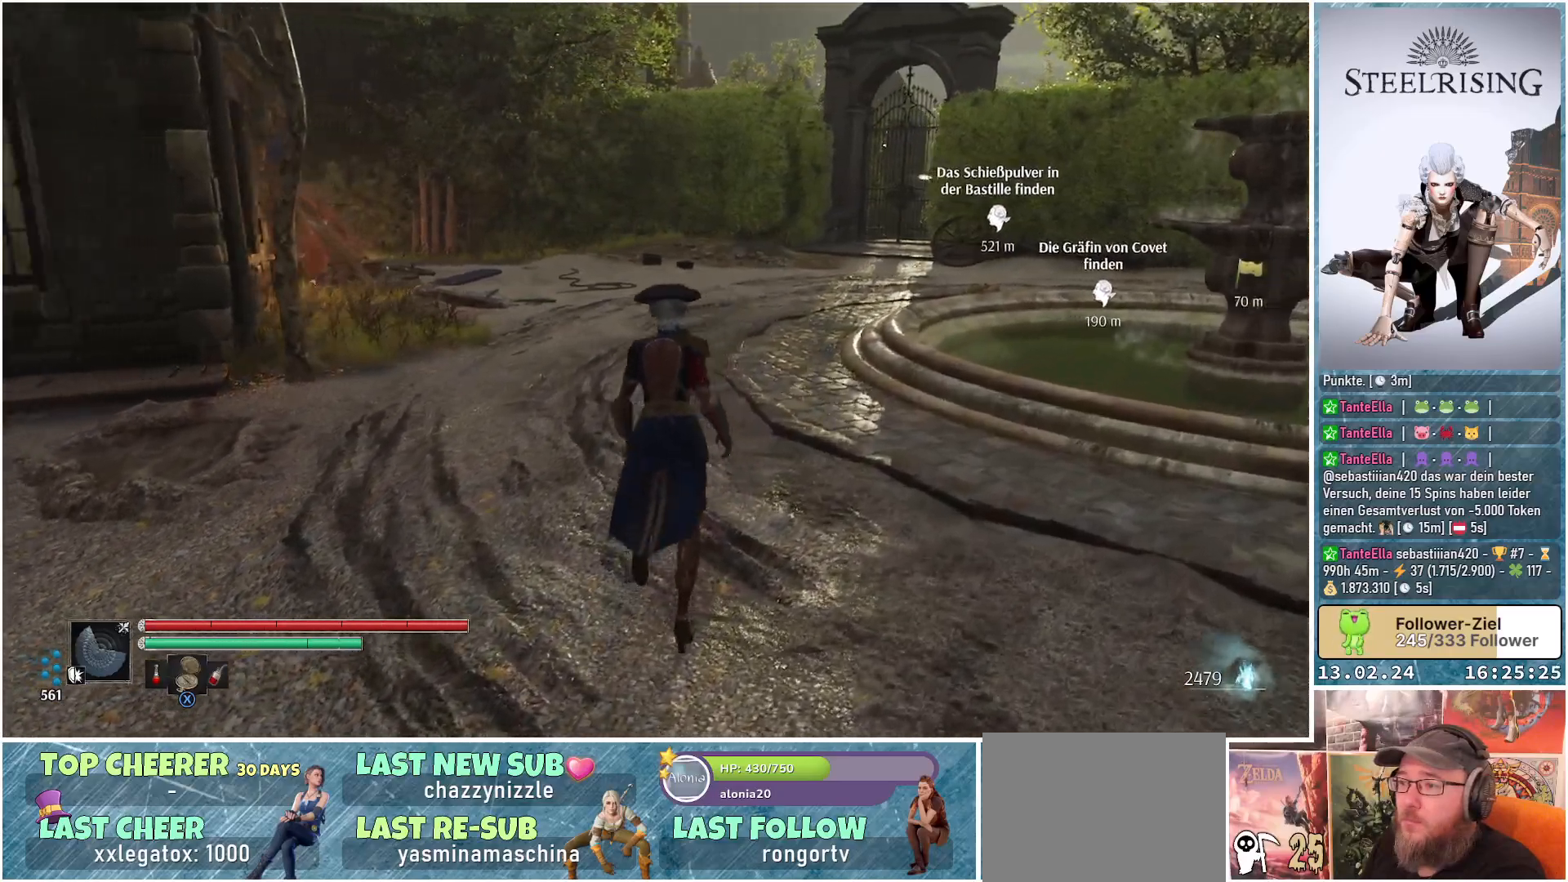
{"buttons": [], "left_stick": "up-right", "right_stick": "left", "events": [[501, "right_stick", "left"]]}
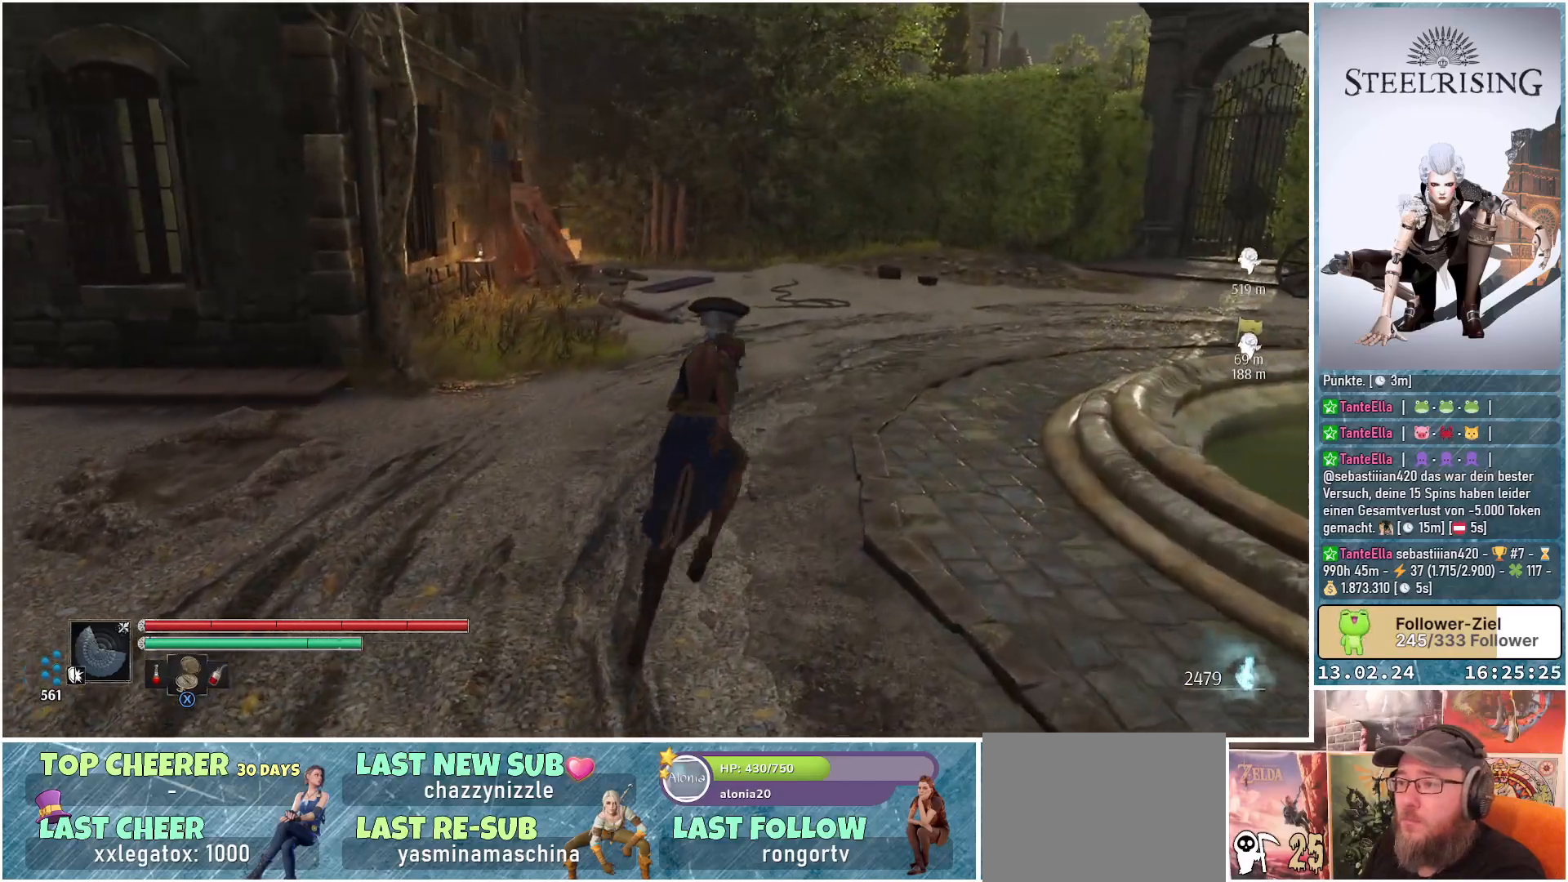
{"buttons": [], "left_stick": "up-right", "right_stick": "up-left", "events": [[100, "right_stick", "up-left"]]}
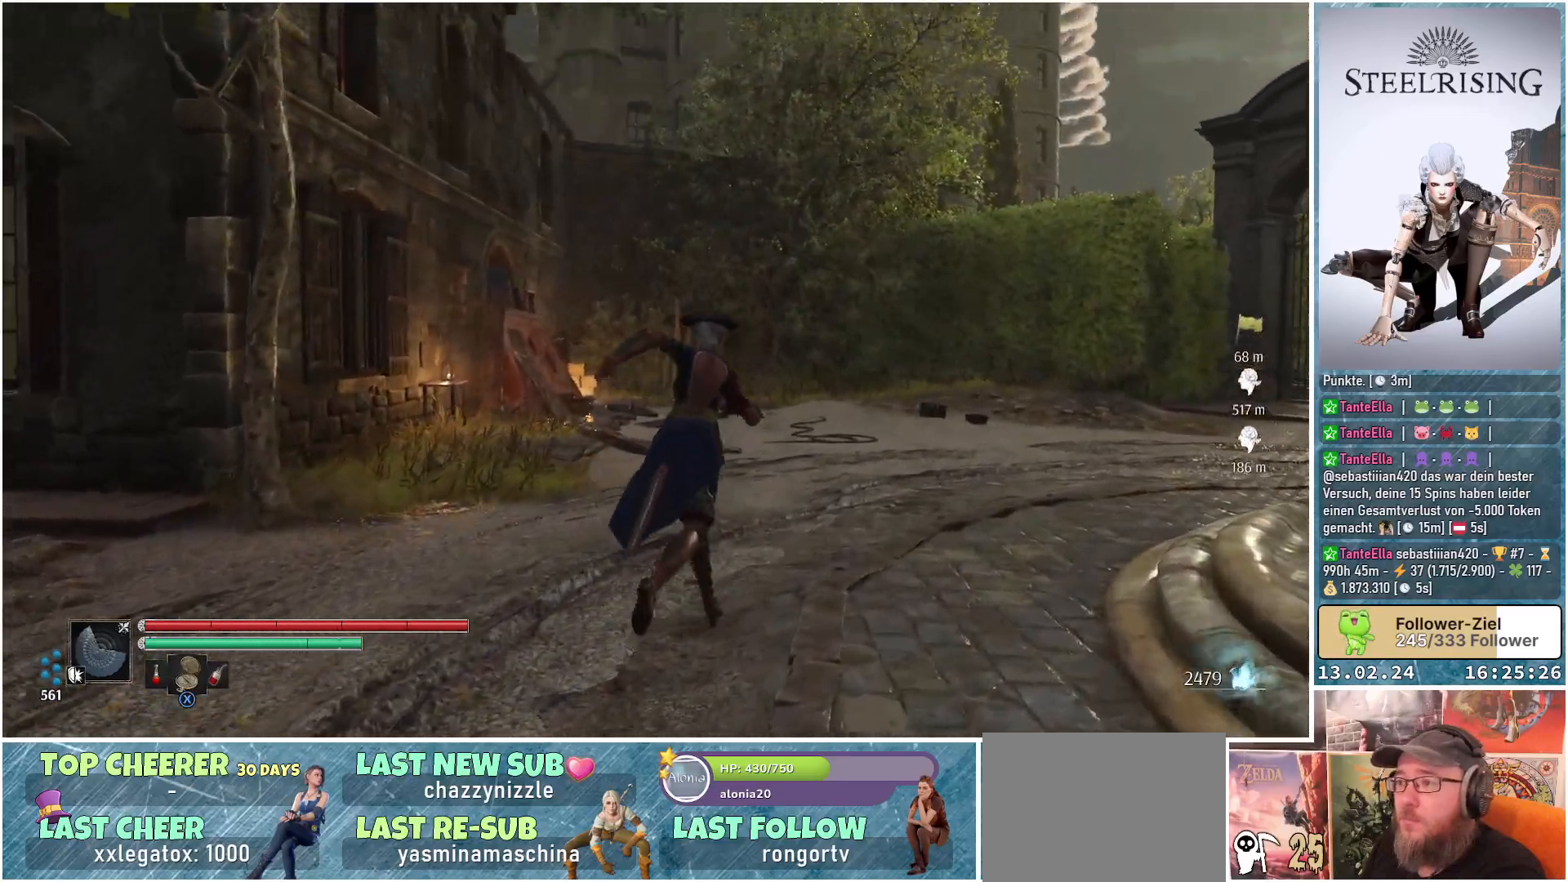
{"buttons": [], "left_stick": "up-right", "right_stick": "left", "events": [[101, "right_stick", "left"]]}
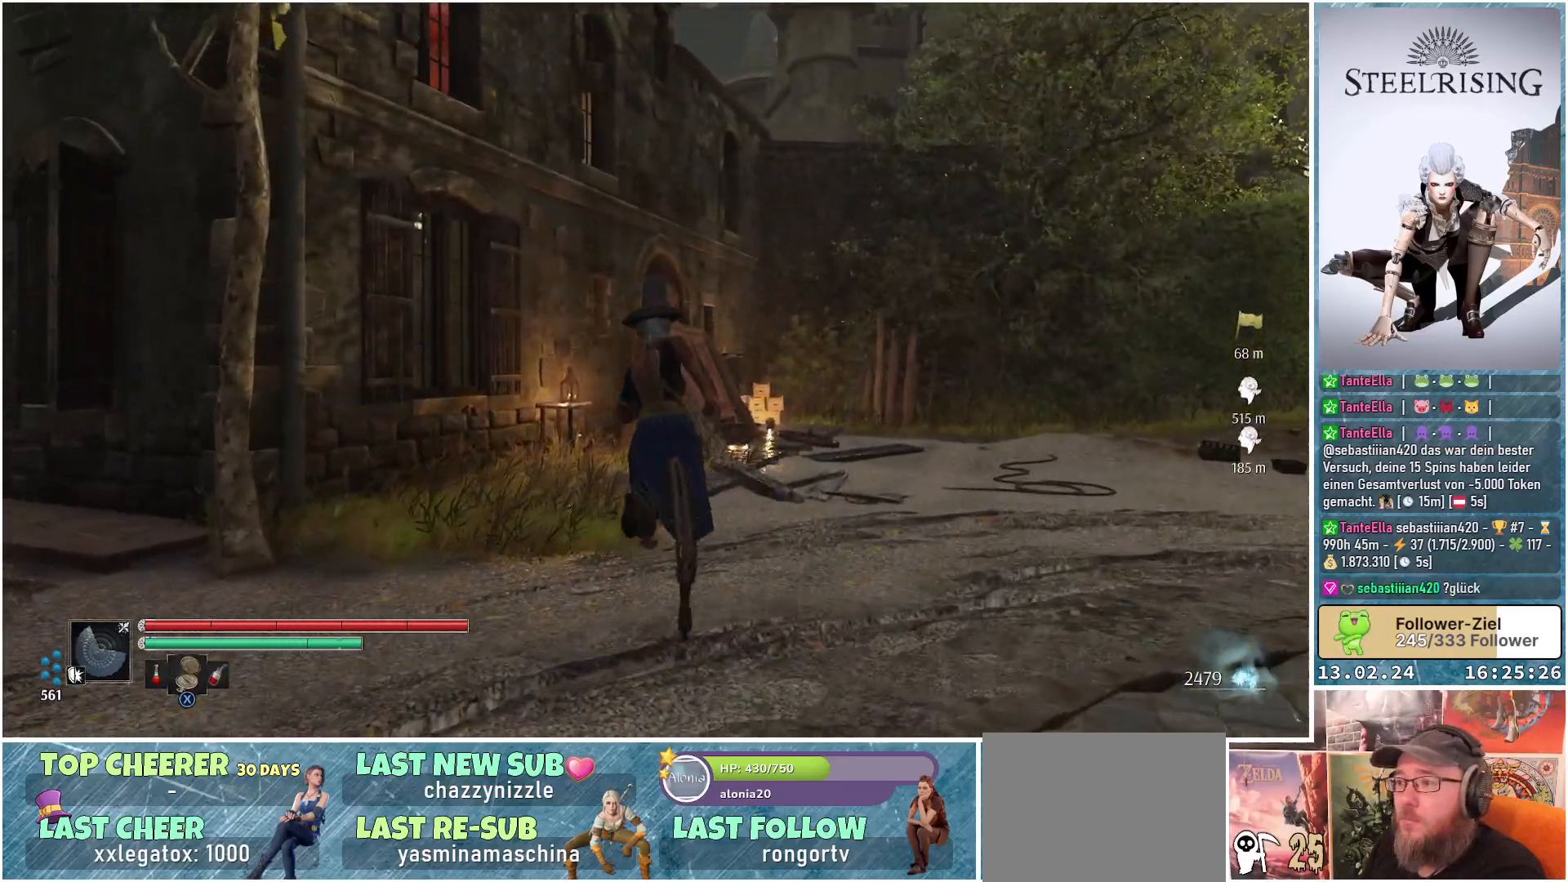
{"buttons": [], "left_stick": "up-right", "right_stick": "down-left", "events": [[417, "right_stick", "down-left"]]}
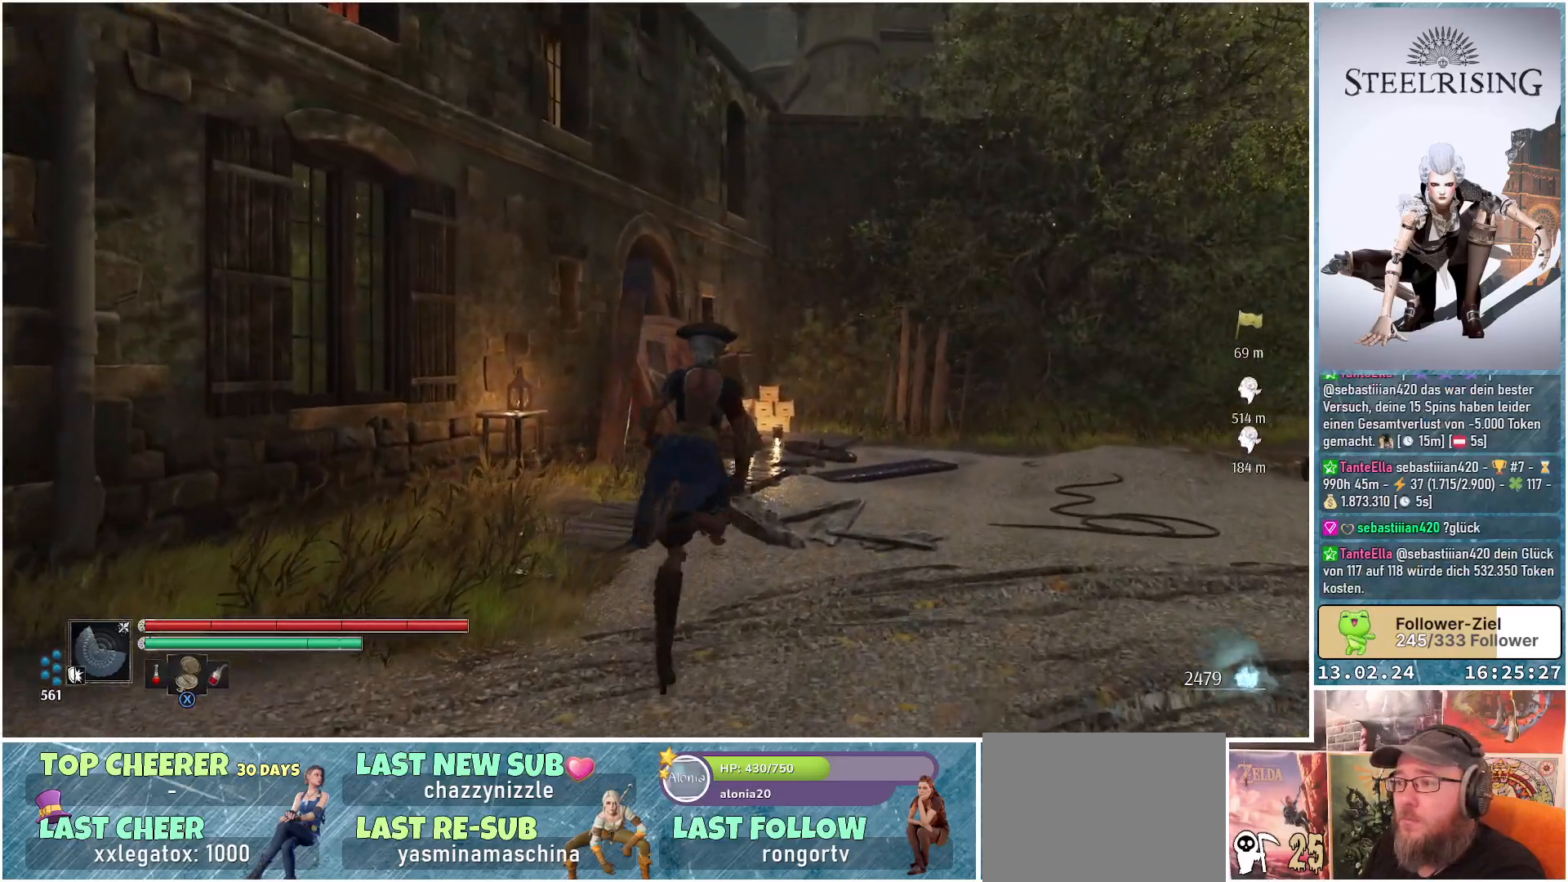
{"buttons": [], "left_stick": "up-right", "right_stick": "down-left", "events": []}
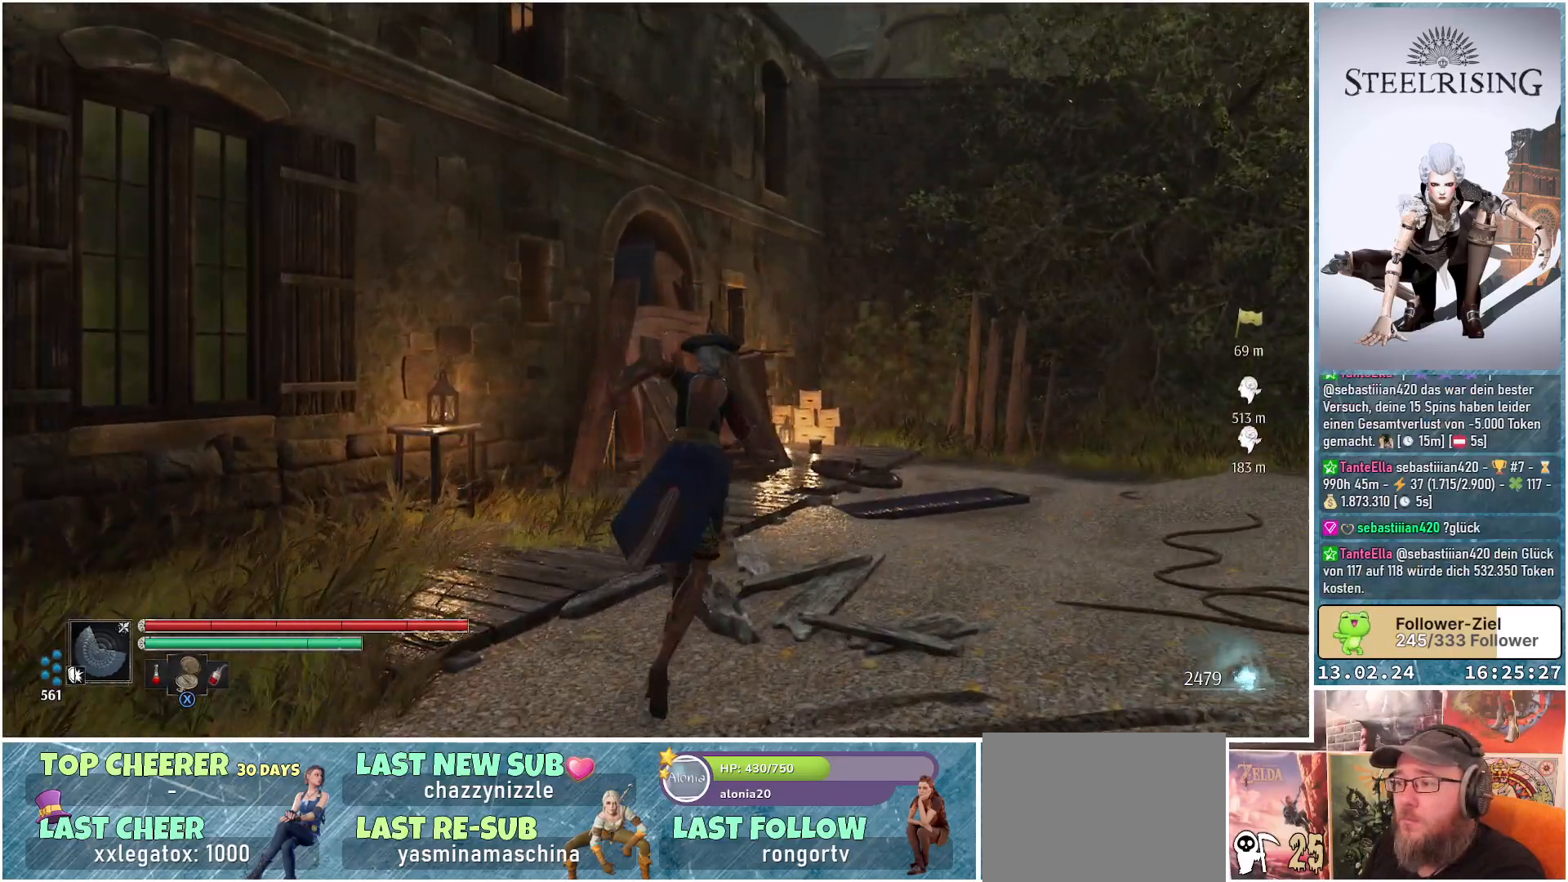
{"buttons": [], "left_stick": "up-right", "right_stick": "down-left", "events": []}
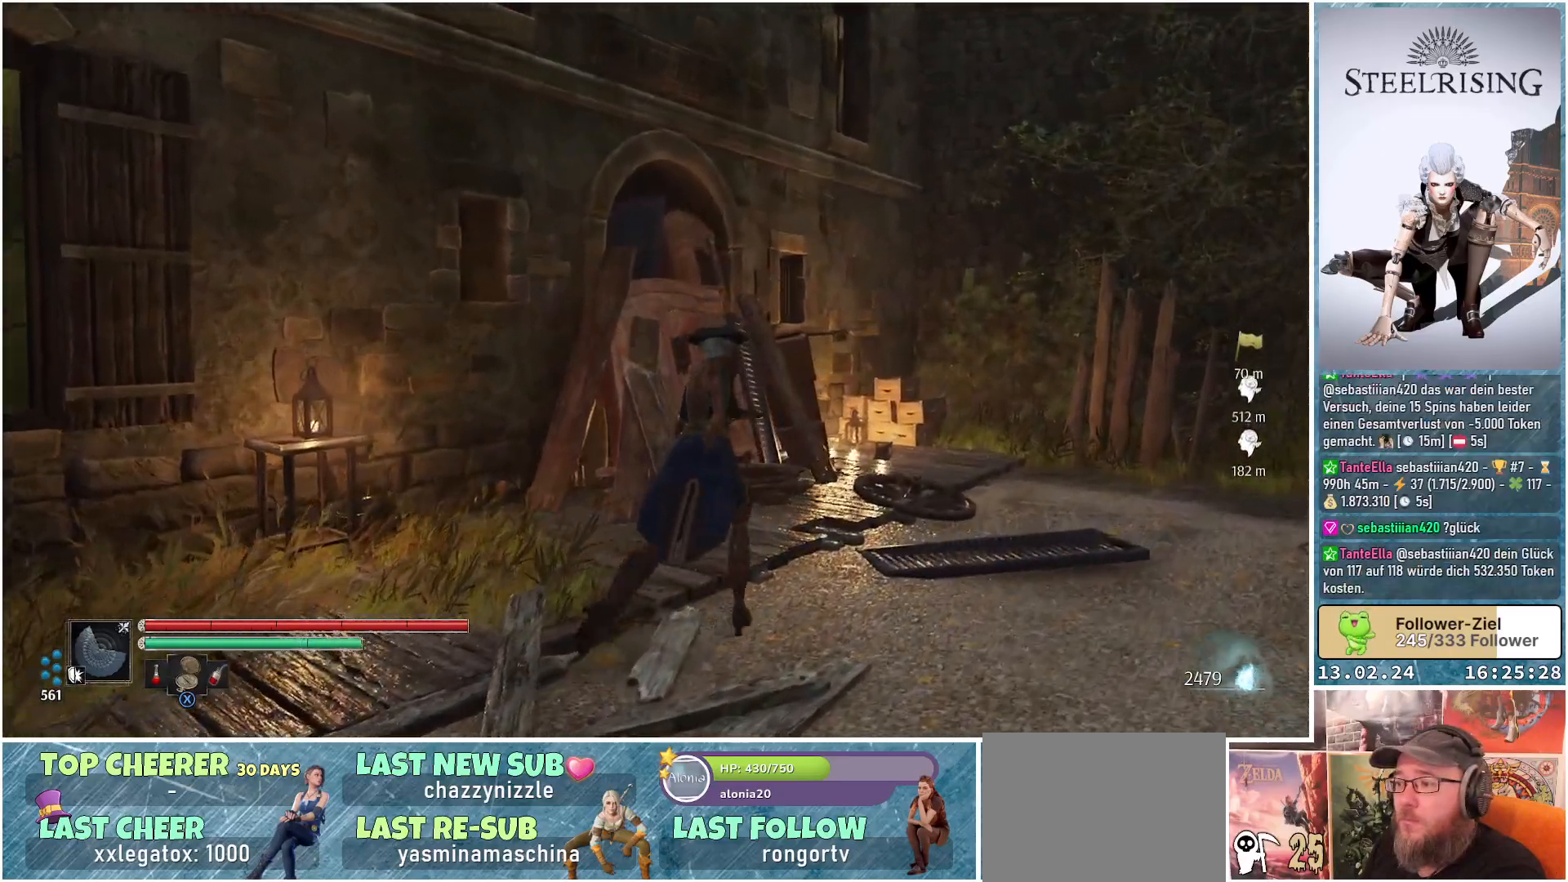
{"buttons": [], "left_stick": "up", "right_stick": "center", "events": [[250, "right_stick", "center"], [300, "left_stick", "up"]]}
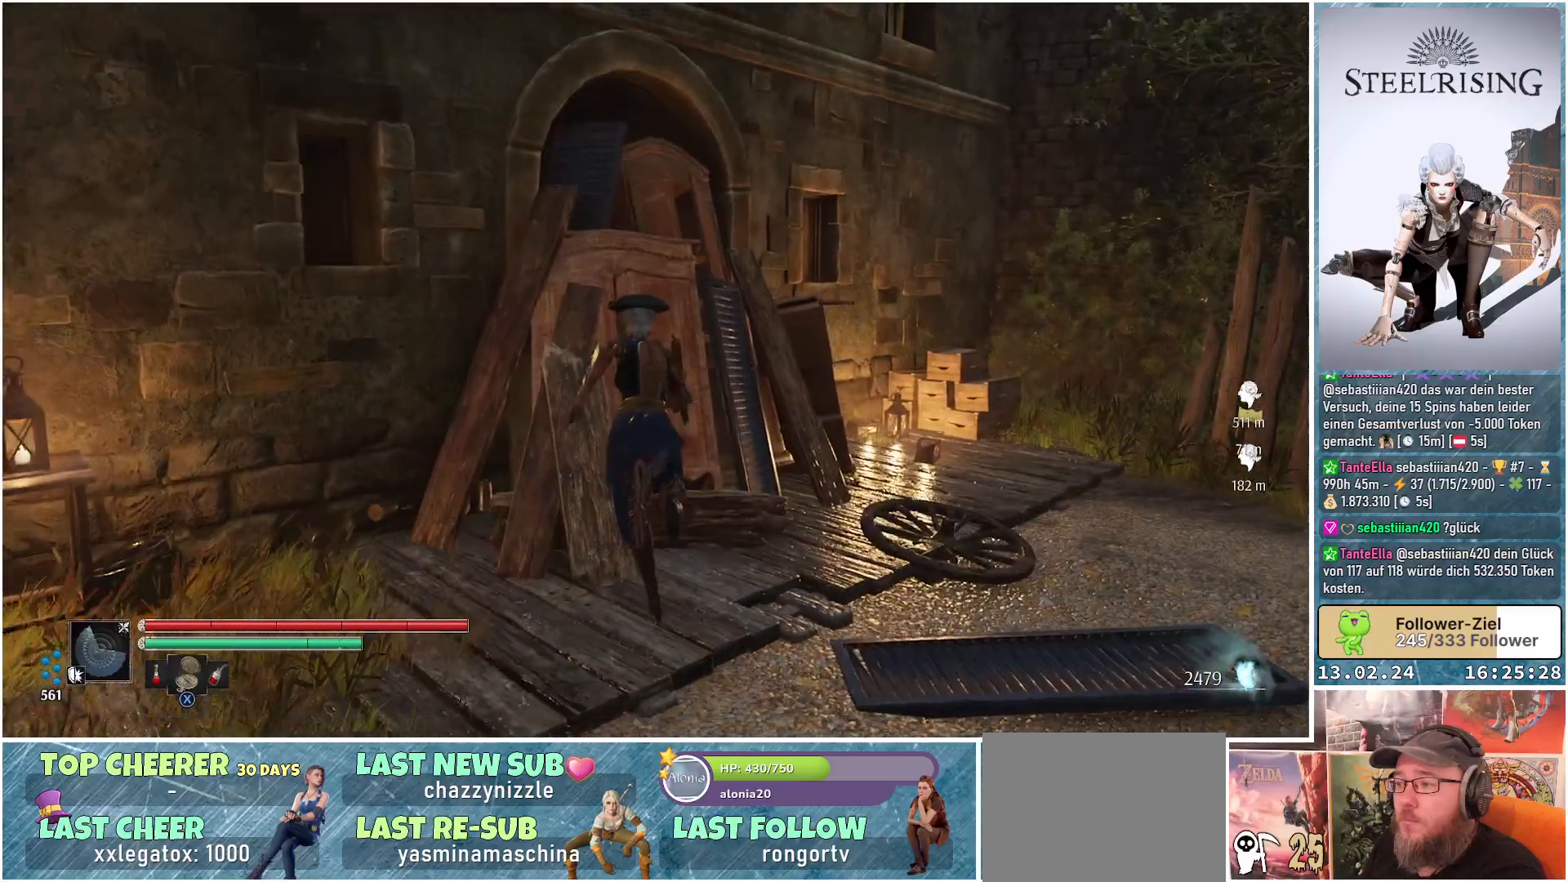
{"buttons": [], "left_stick": "up-right", "right_stick": "center", "events": [[317, "B", "down"], [434, "B", "up"], [501, "left_stick", "up-right"]]}
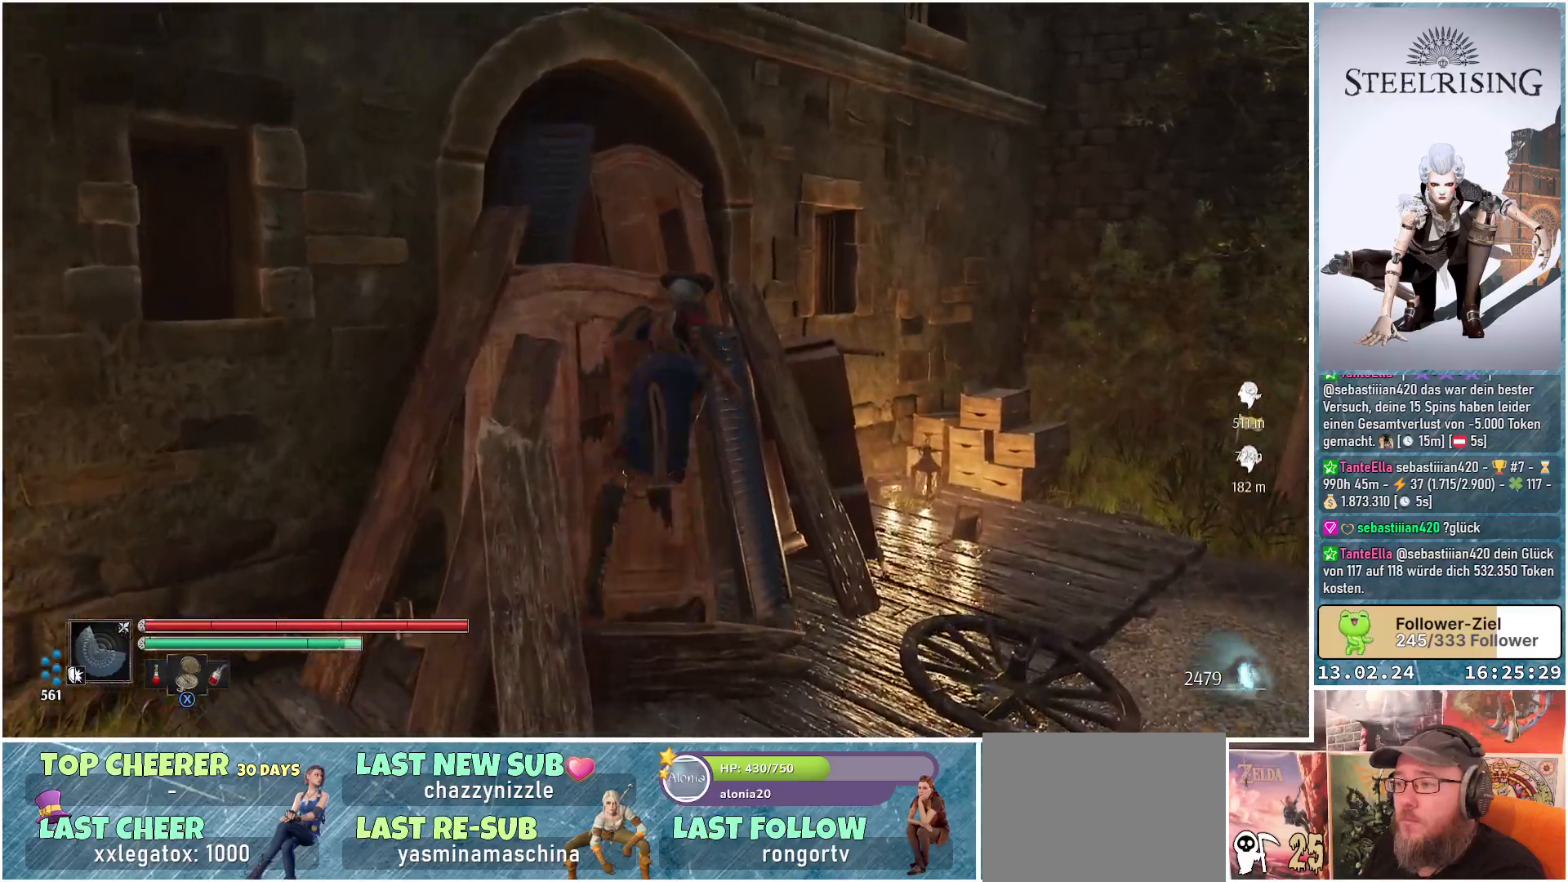
{"buttons": [], "left_stick": "up-right", "right_stick": "down", "events": [[200, "left_stick", "right"], [317, "right_stick", "down"], [467, "left_stick", "up-right"]]}
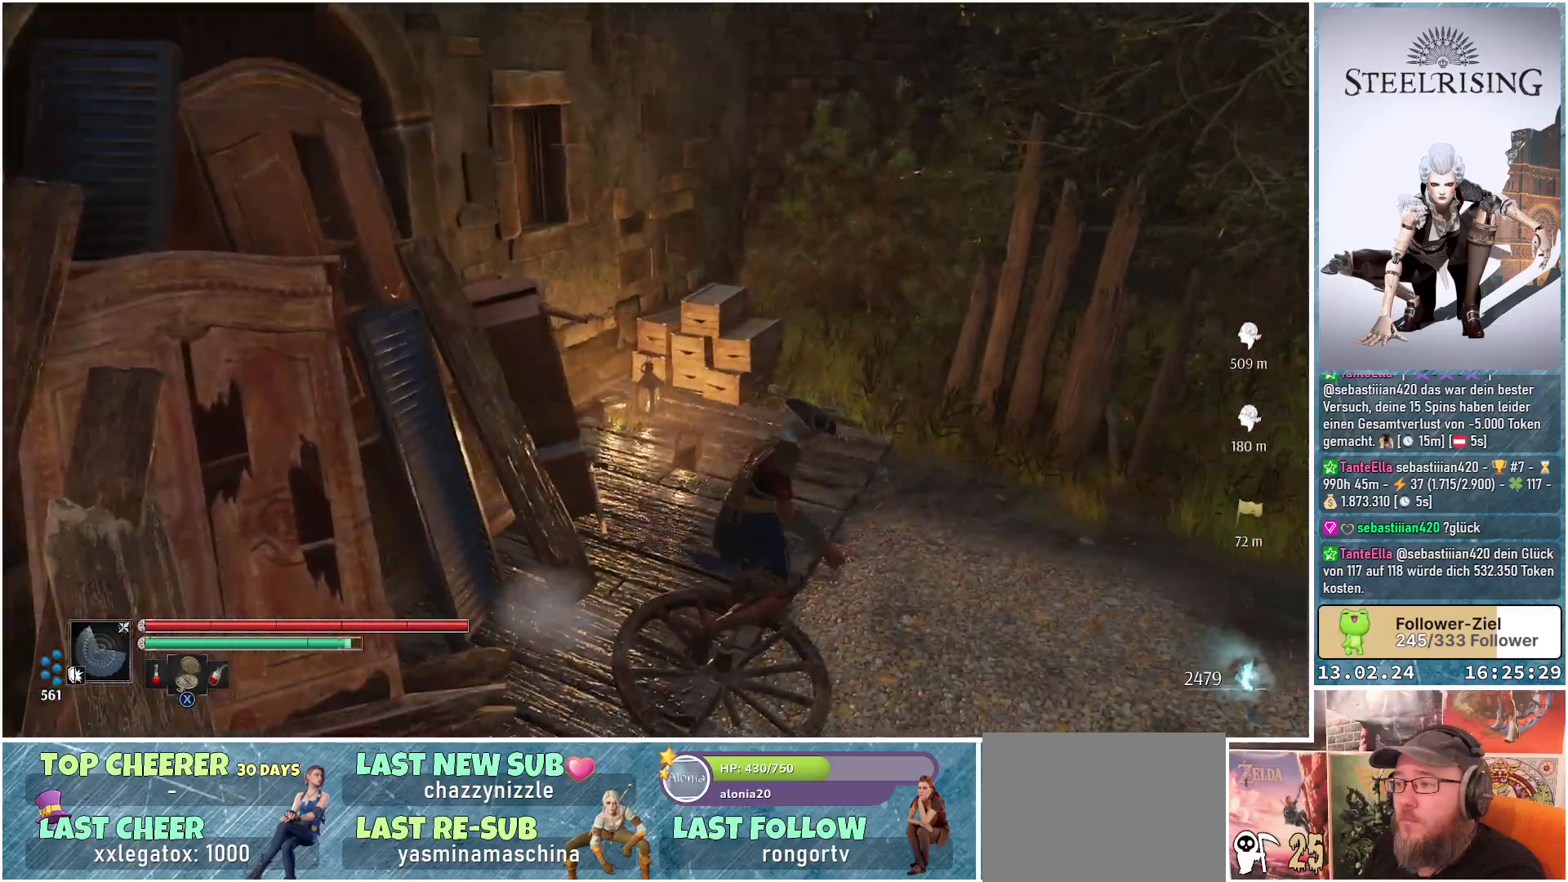
{"buttons": ["B"], "left_stick": "up", "right_stick": "center", "events": [[34, "right_stick", "center"], [84, "left_stick", "up"], [501, "B", "down"]]}
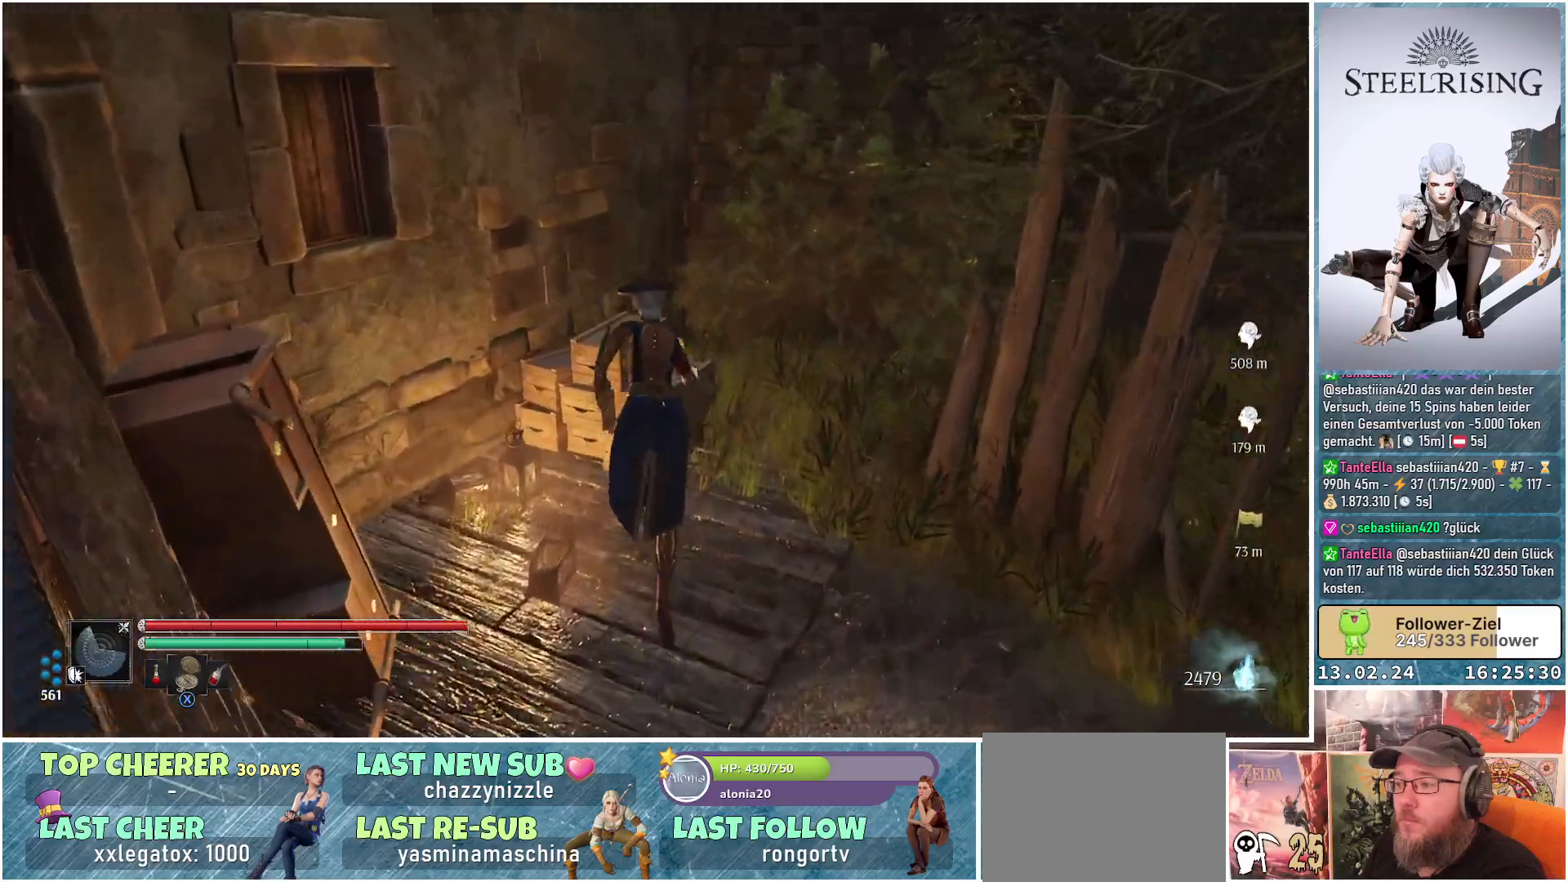
{"buttons": [], "left_stick": "right", "right_stick": "right", "events": [[83, "B", "up"], [384, "left_stick", "right"], [484, "right_stick", "right"]]}
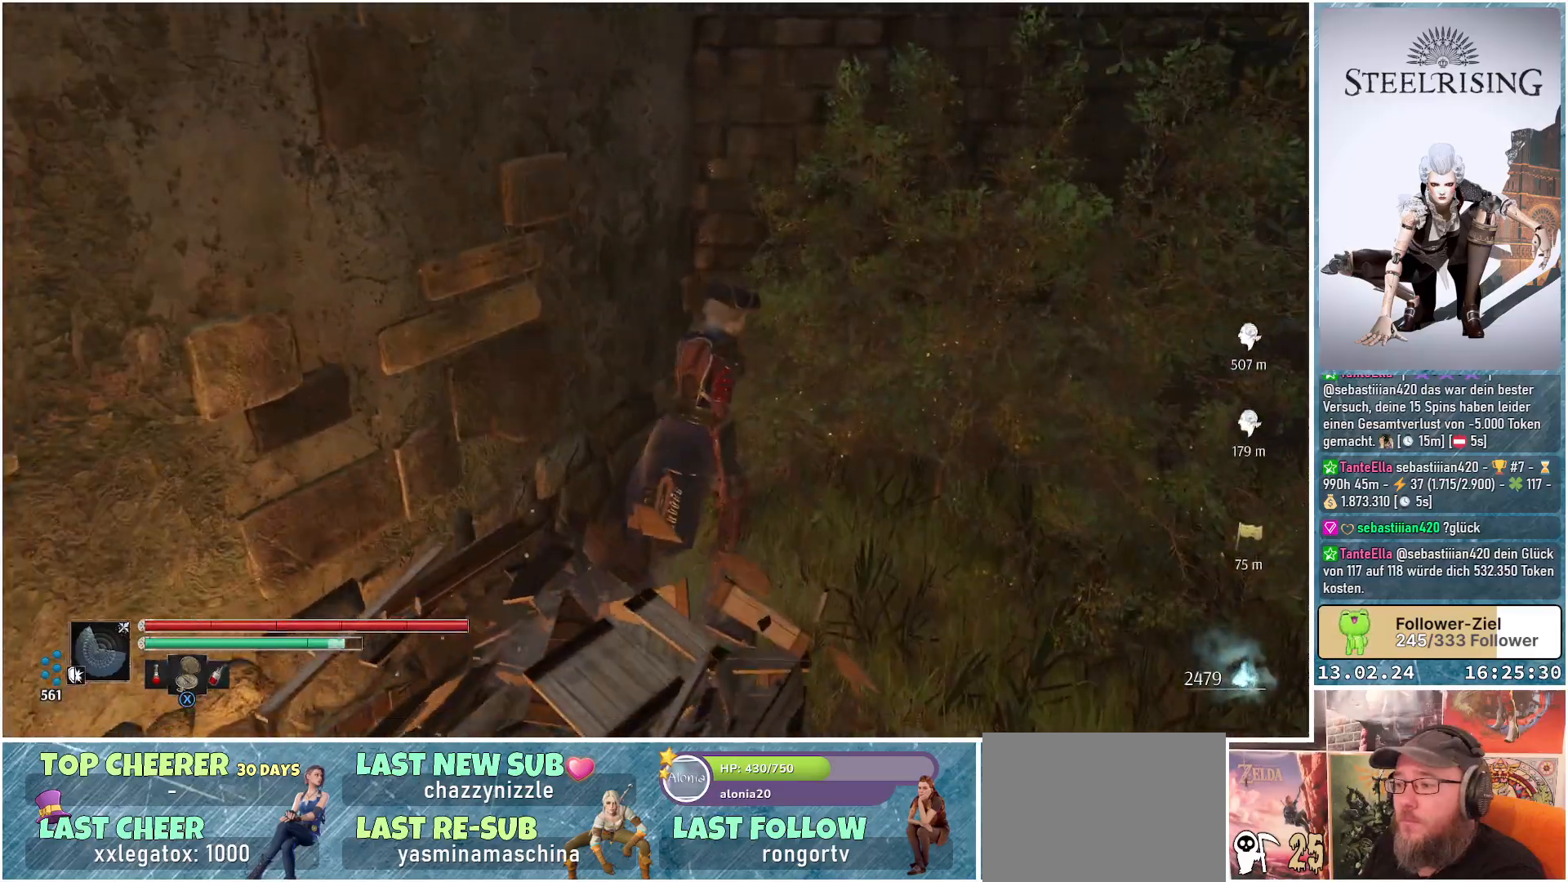
{"buttons": [], "left_stick": "down-right", "right_stick": "right", "events": [[284, "left_stick", "down-right"]]}
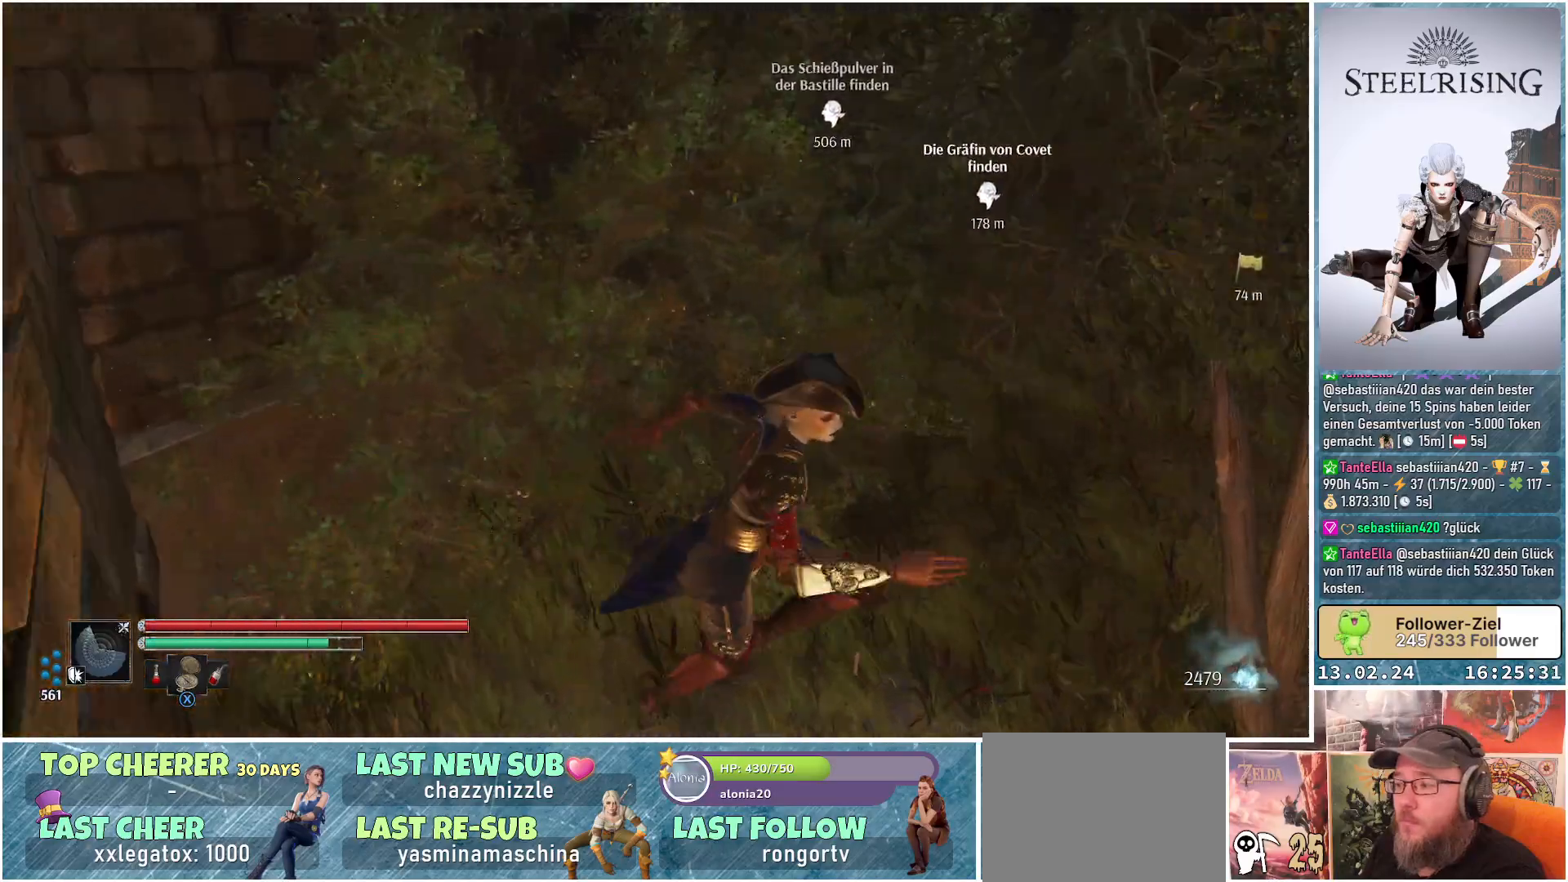
{"buttons": [], "left_stick": "center", "right_stick": "right", "events": [[50, "left_stick", "right"], [400, "left_stick", "center"]]}
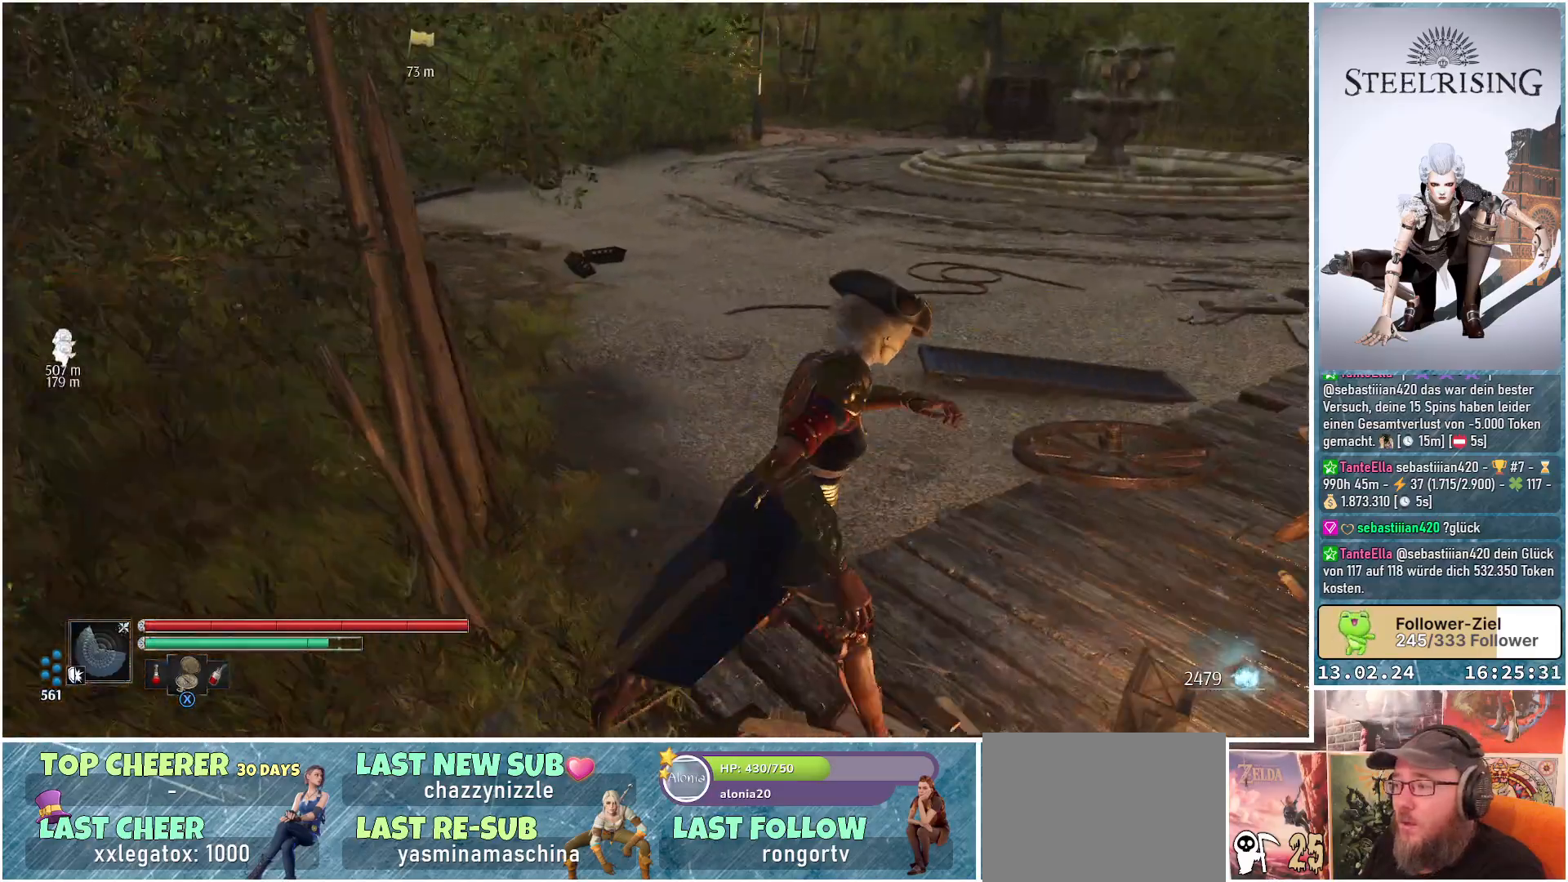
{"buttons": [], "left_stick": "up-left", "right_stick": "center", "events": [[234, "right_stick", "down-right"], [467, "right_stick", "center"], [501, "left_stick", "up-left"]]}
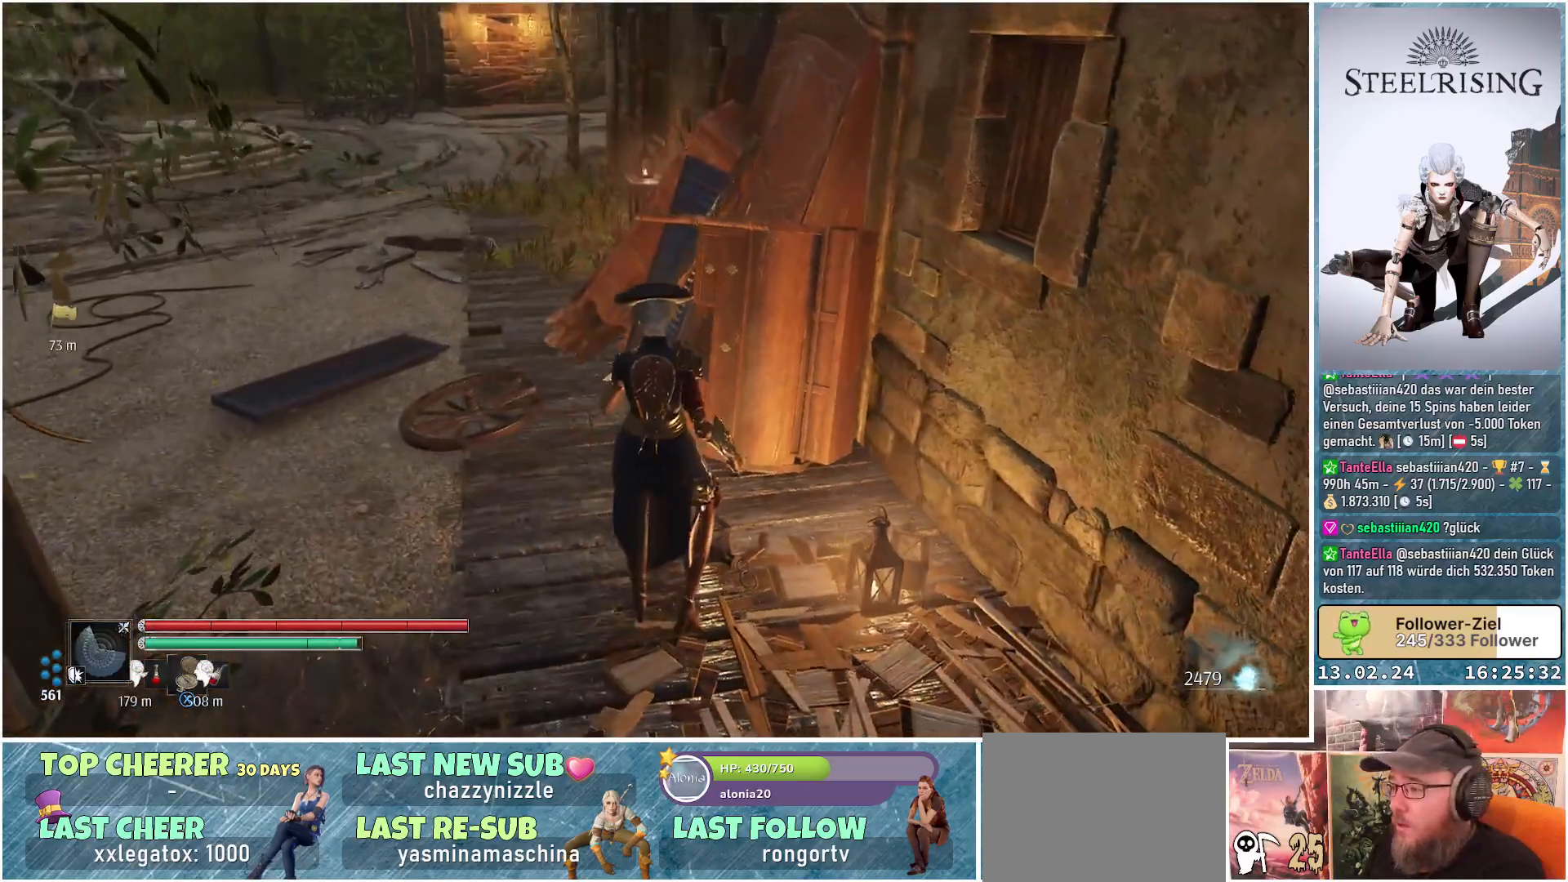
{"buttons": [], "left_stick": "up", "right_stick": "left", "events": [[200, "right_stick", "left"], [267, "left_stick", "up"]]}